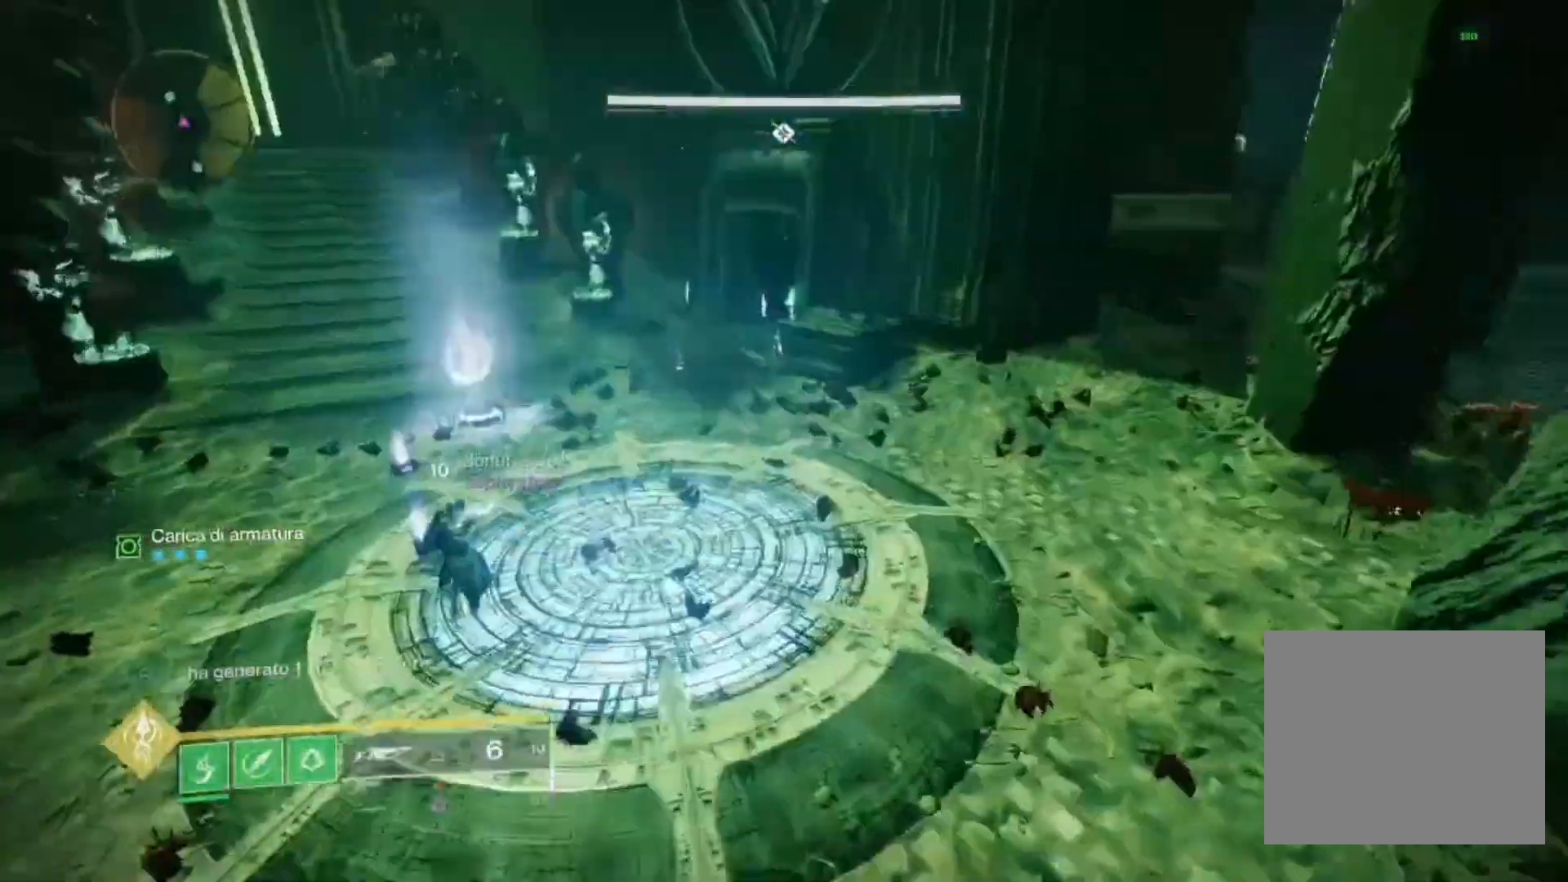
Gameplay with a controller (PlayStation layout); each line is a JSON object with the inputs held at the frame after it. "events" lists button and stick changes between this image and that frame as [ms after this image, input, new state], when the widget could be followed in between.
{"buttons": [], "left_stick": "up", "right_stick": "center", "events": [[100, "SQUARE", "up"], [200, "SQUARE", "down"], [300, "SQUARE", "up"], [367, "SQUARE", "down"], [467, "SQUARE", "up"]]}
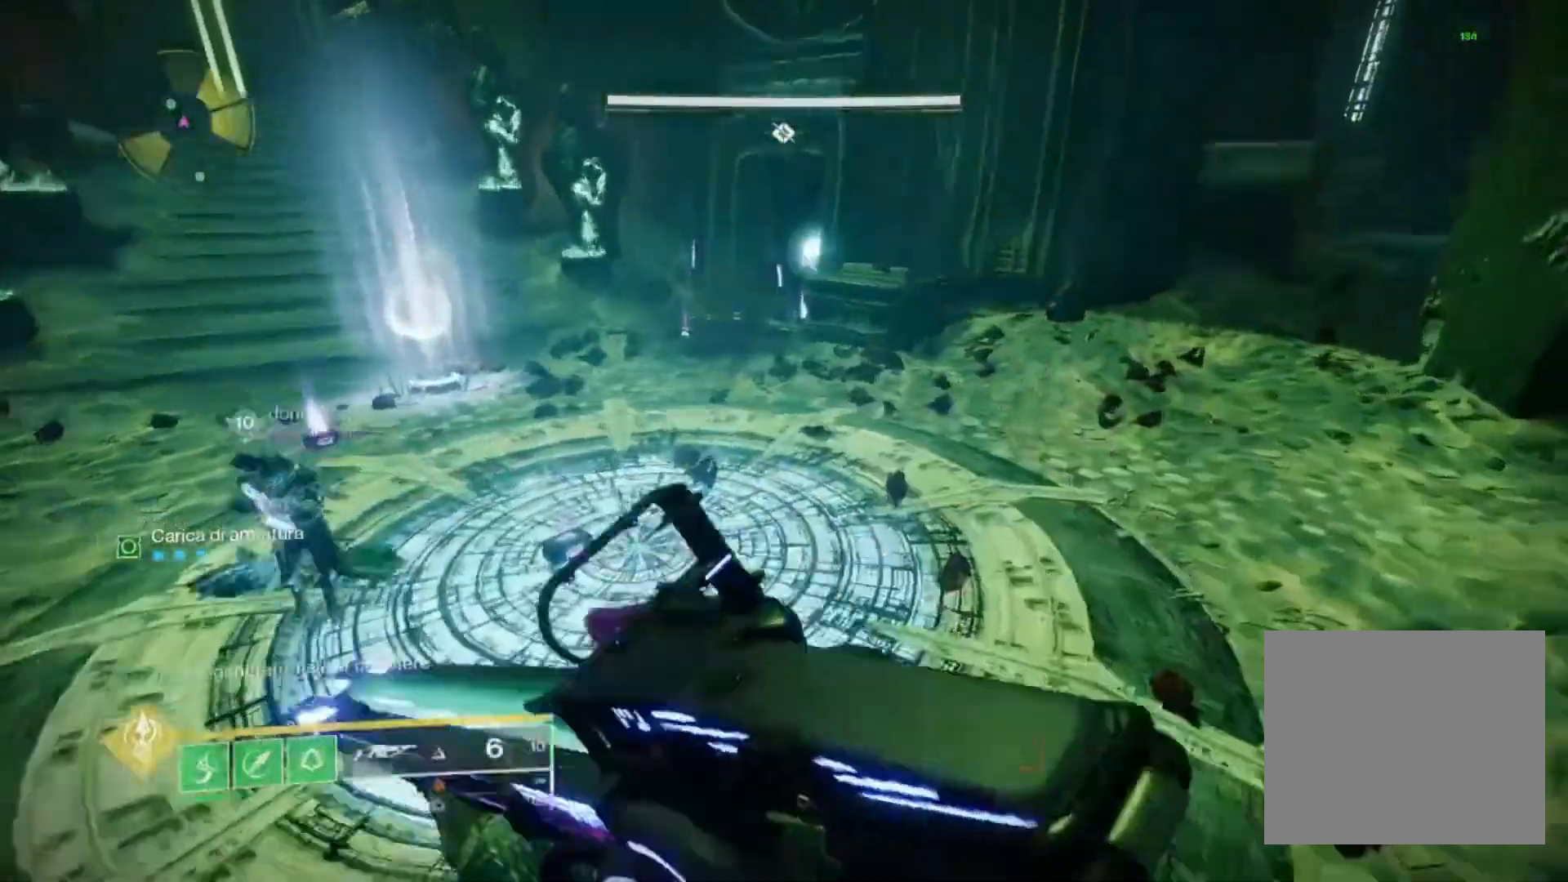
{"buttons": ["CROSS", "L2"], "left_stick": "up", "right_stick": "center", "events": [[67, "TRIANGLE", "down"], [133, "TRIANGLE", "up"], [300, "right_stick", "up"], [367, "CROSS", "down"], [400, "right_stick", "center"], [500, "L2", "down"]]}
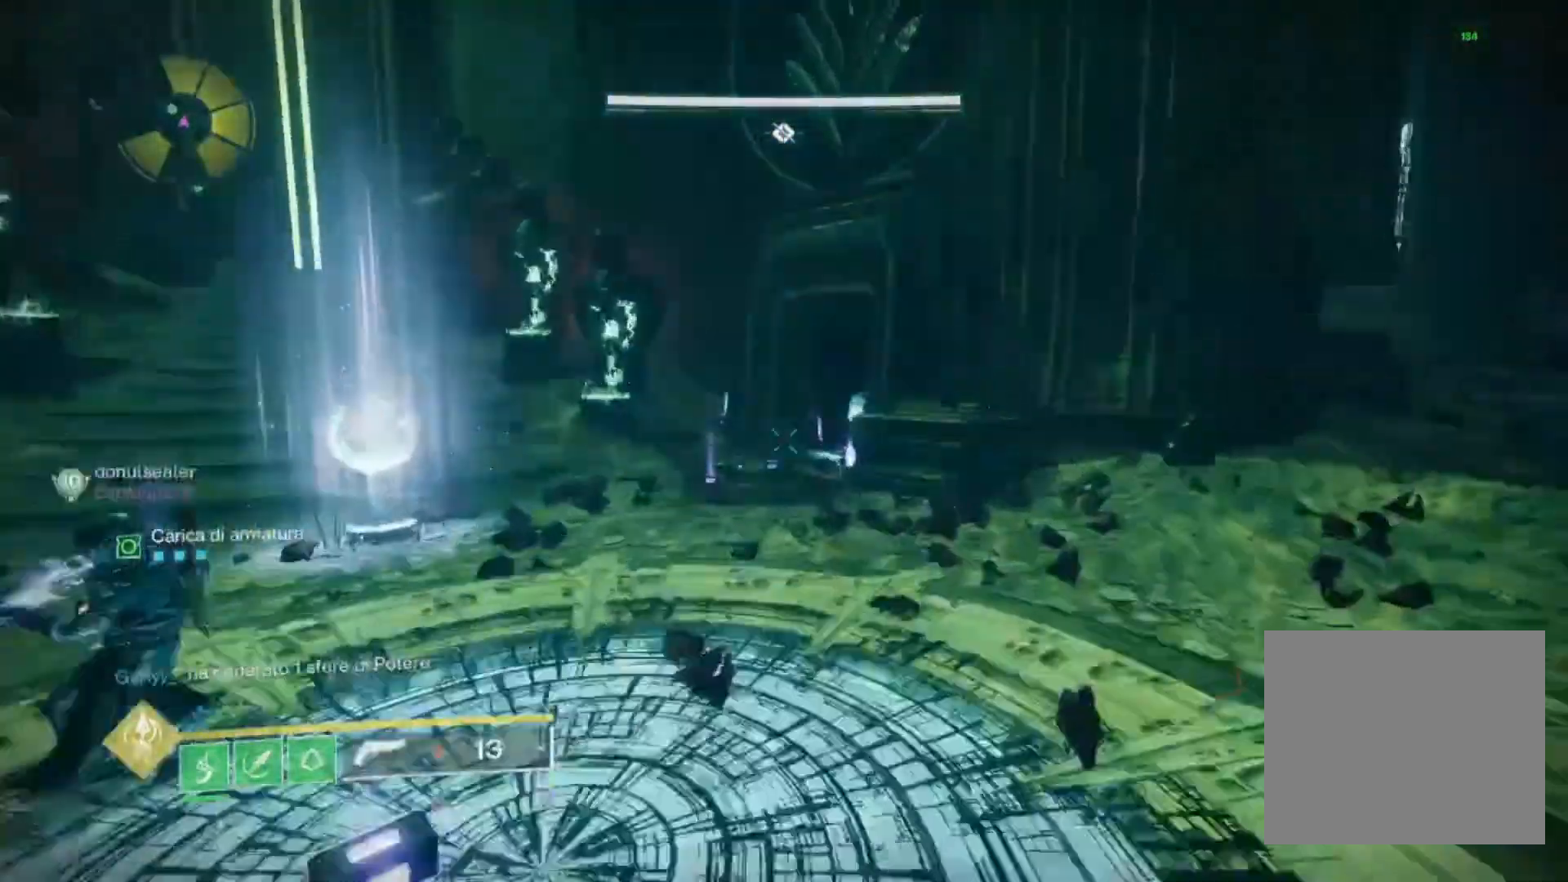
{"buttons": ["L1", "L2"], "left_stick": "up", "right_stick": "down-right", "events": [[100, "right_stick", "right"], [200, "R2", "down"], [200, "right_stick", "center"], [333, "CROSS", "up"], [333, "L1", "down"], [367, "R2", "up"], [433, "L1", "up"], [500, "L1", "down"], [500, "right_stick", "down-right"]]}
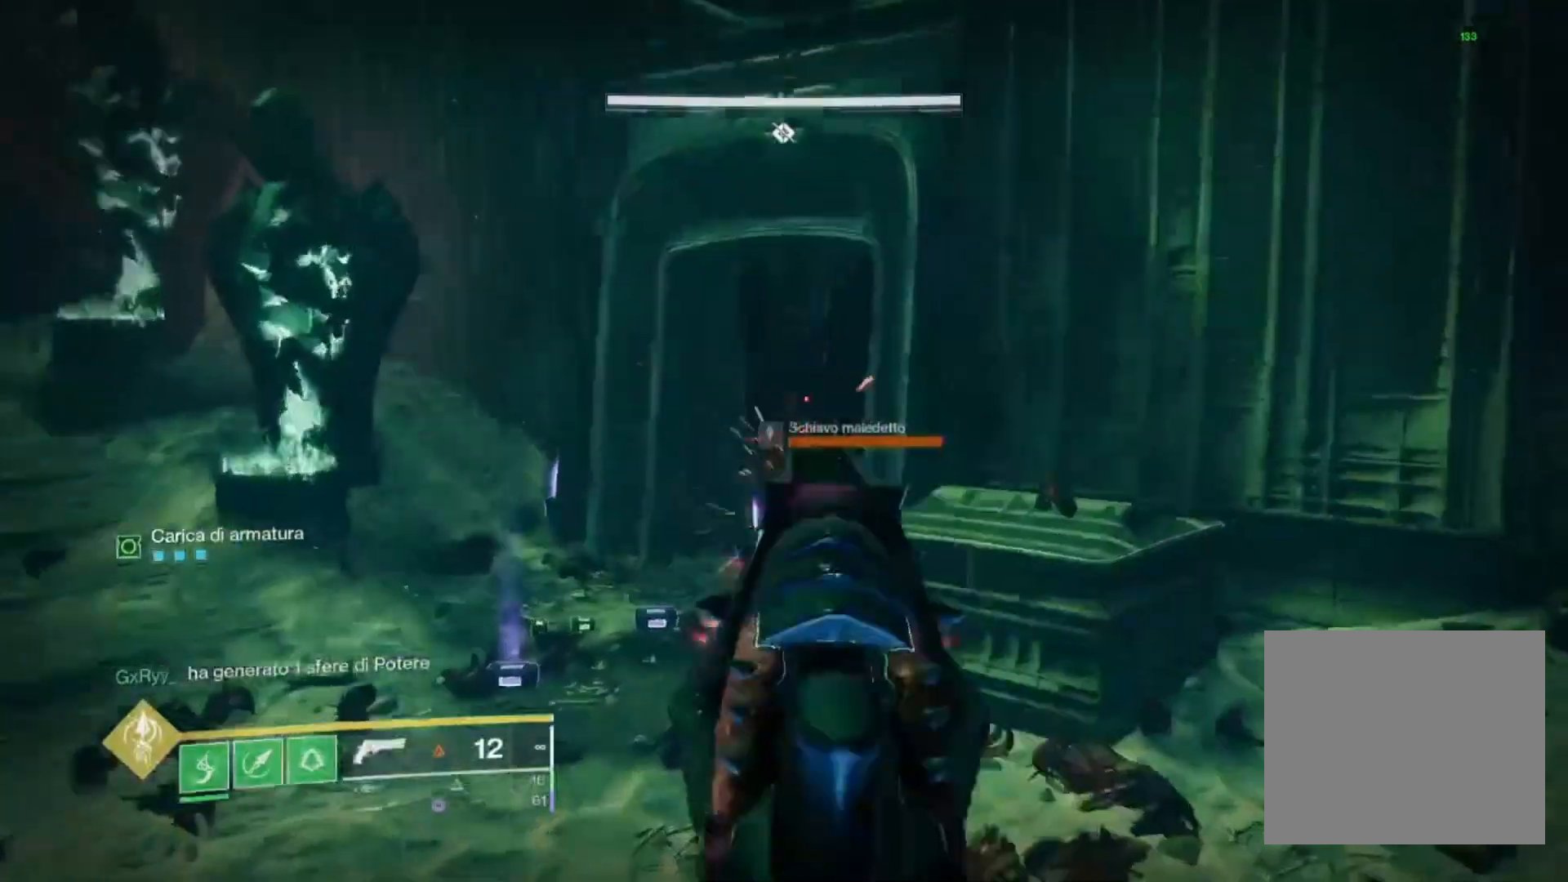
{"buttons": ["L2", "R2"], "left_stick": "up-left", "right_stick": "up-right", "events": [[100, "R2", "down"], [100, "right_stick", "right"], [167, "L1", "up"], [300, "L1", "down"], [300, "R2", "up"], [367, "L1", "up"], [400, "left_stick", "up-left"], [433, "R2", "down"], [467, "right_stick", "up-right"]]}
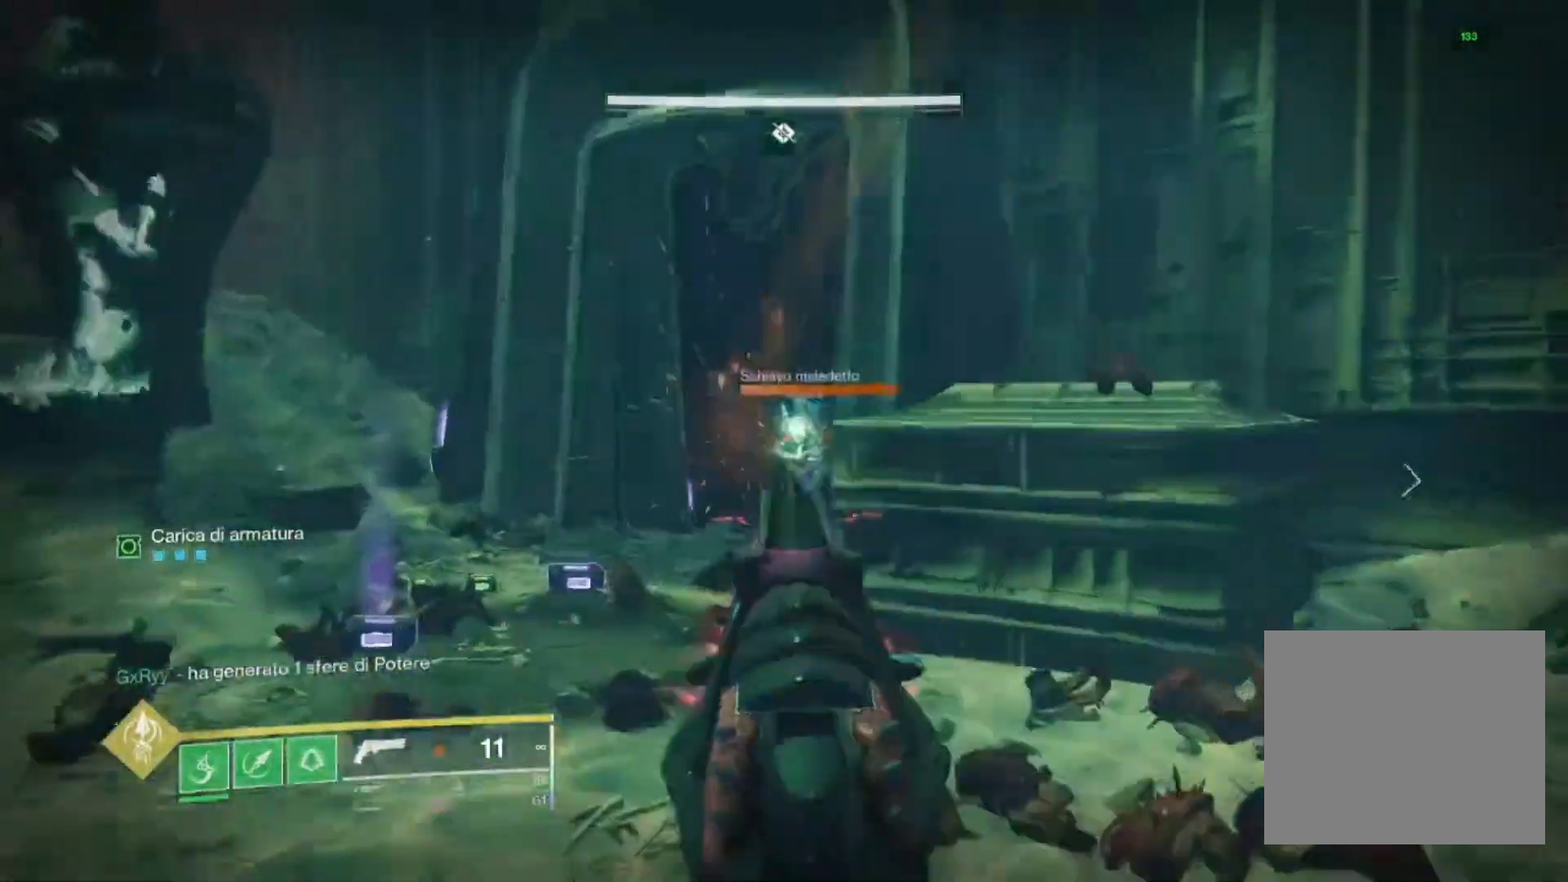
{"buttons": [], "left_stick": "up-left", "right_stick": "down-left", "events": [[33, "right_stick", "up"], [100, "right_stick", "center"], [167, "R2", "up"], [167, "right_stick", "down-right"], [333, "R2", "down"], [333, "right_stick", "center"], [467, "L2", "up"], [467, "right_stick", "down-left"], [500, "R2", "up"]]}
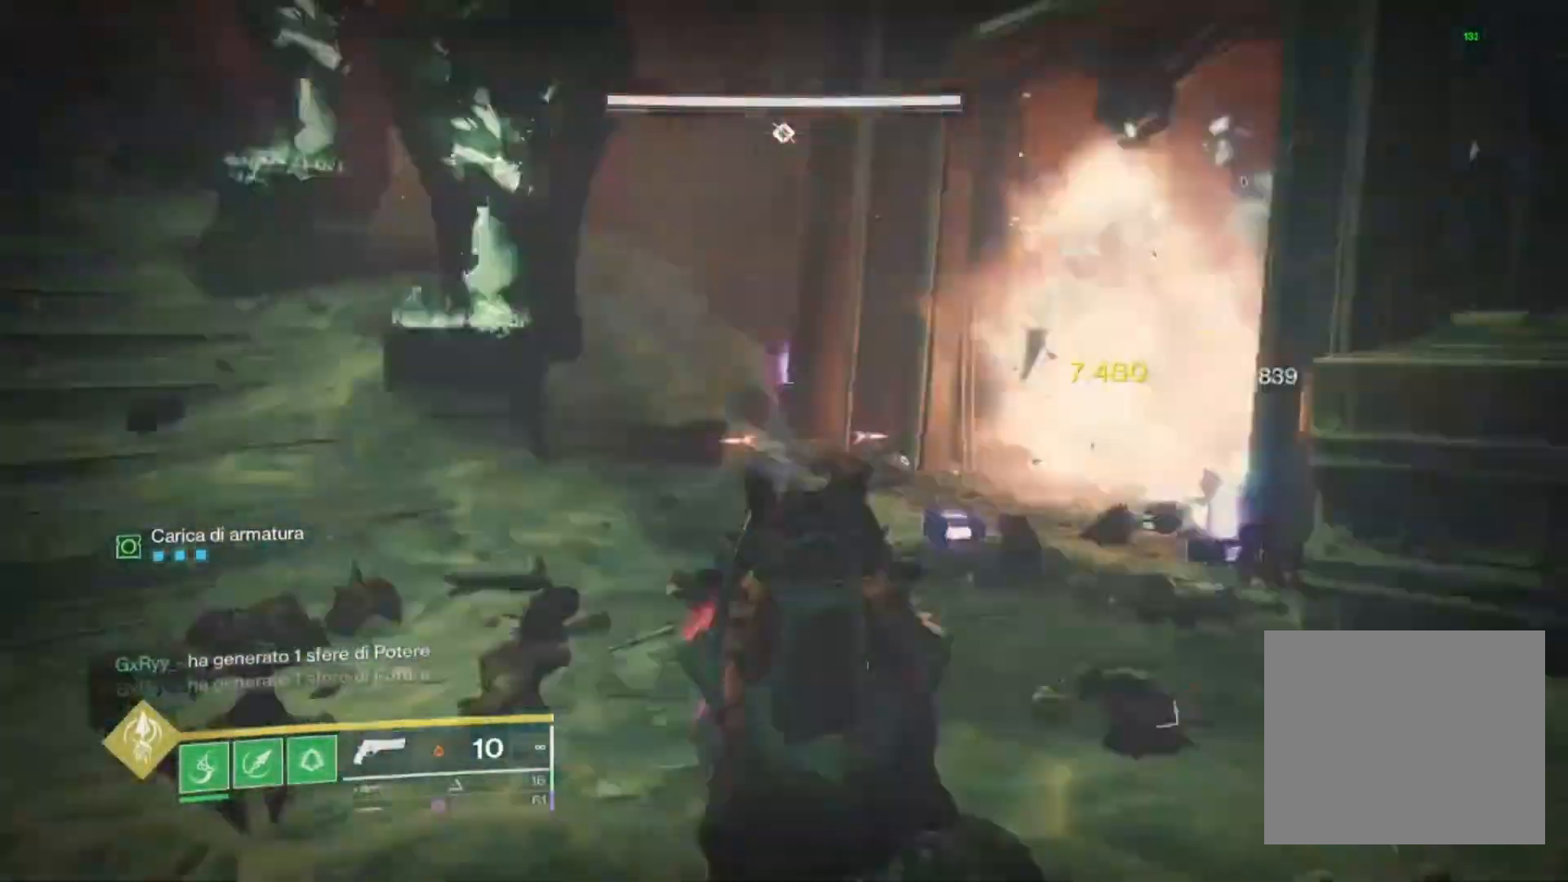
{"buttons": [], "left_stick": "up", "right_stick": "center", "events": [[33, "L3", "down"], [100, "right_stick", "center"], [167, "L3", "up"], [167, "left_stick", "up"], [267, "right_stick", "right"], [400, "right_stick", "center"]]}
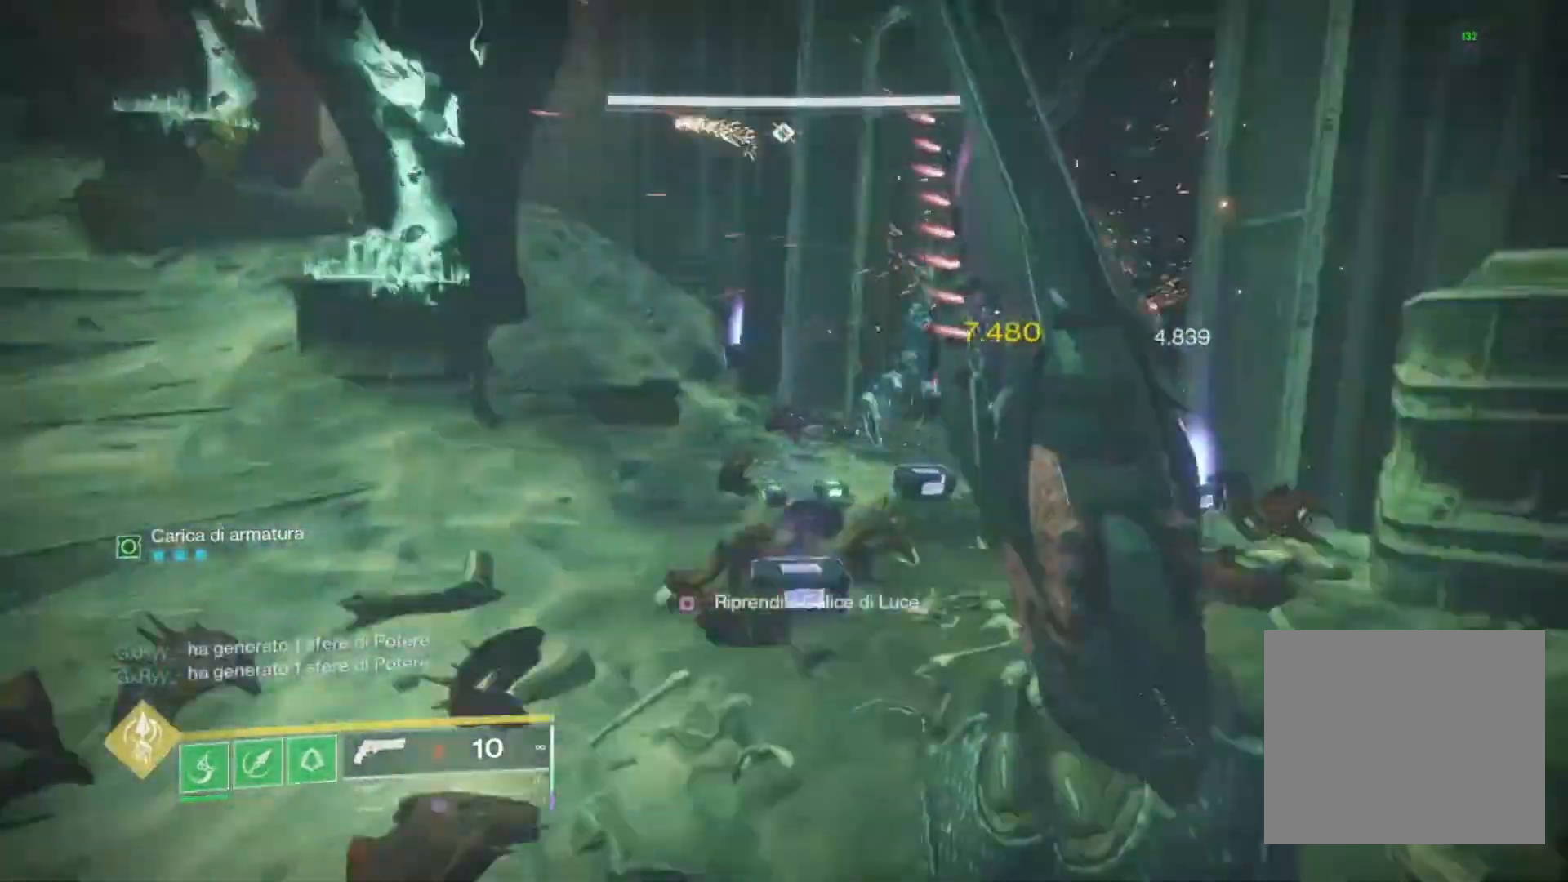
{"buttons": [], "left_stick": "up", "right_stick": "right", "events": [[167, "right_stick", "right"]]}
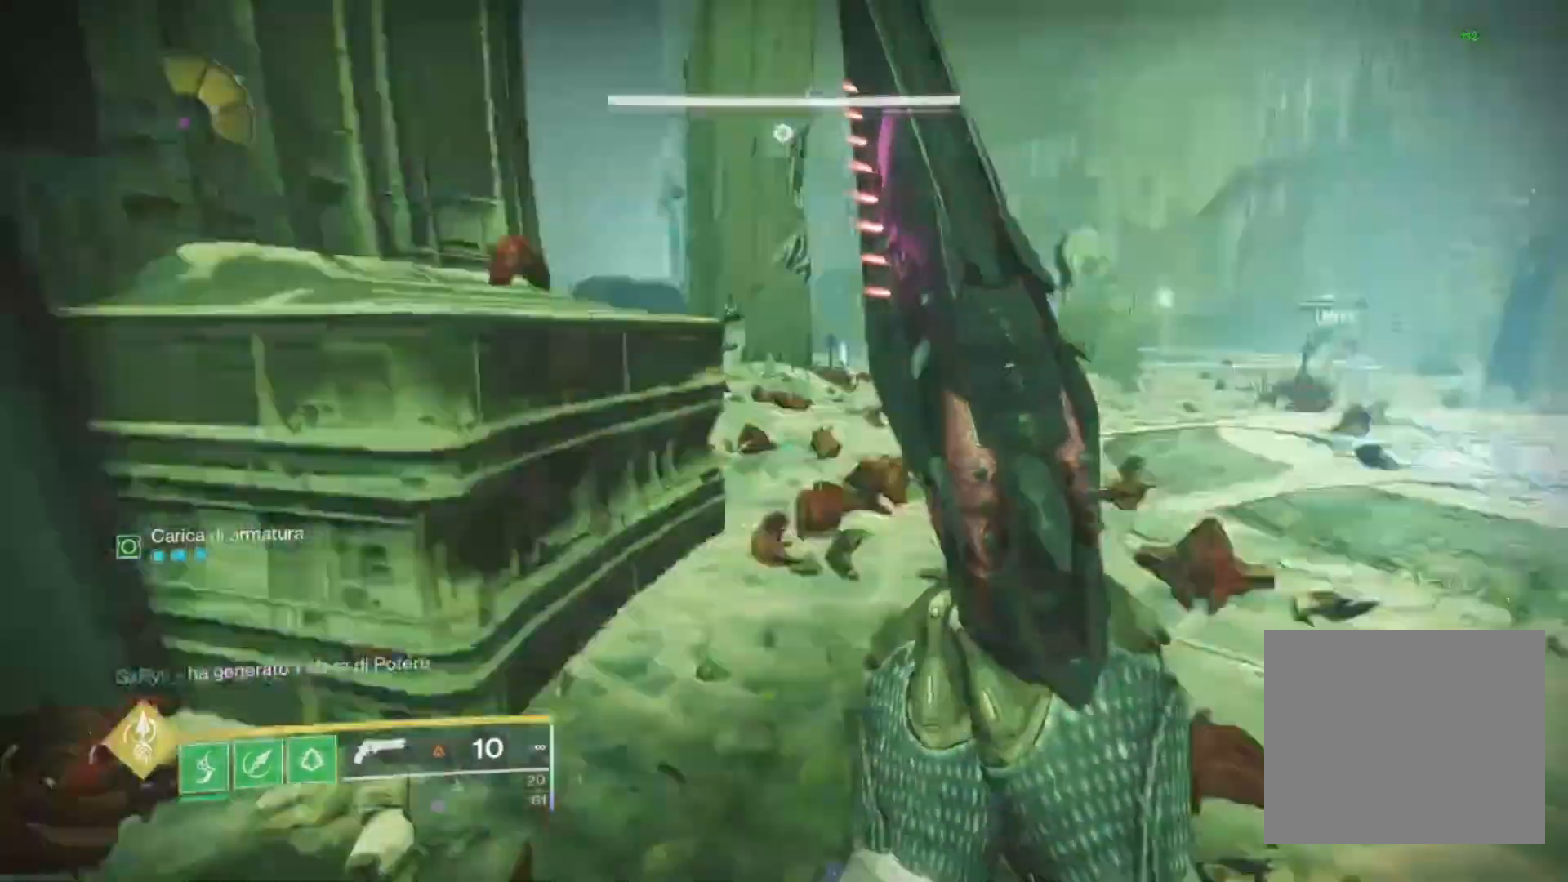
{"buttons": [], "left_stick": "up", "right_stick": "center", "events": [[100, "right_stick", "center"], [267, "right_stick", "right"], [400, "right_stick", "center"]]}
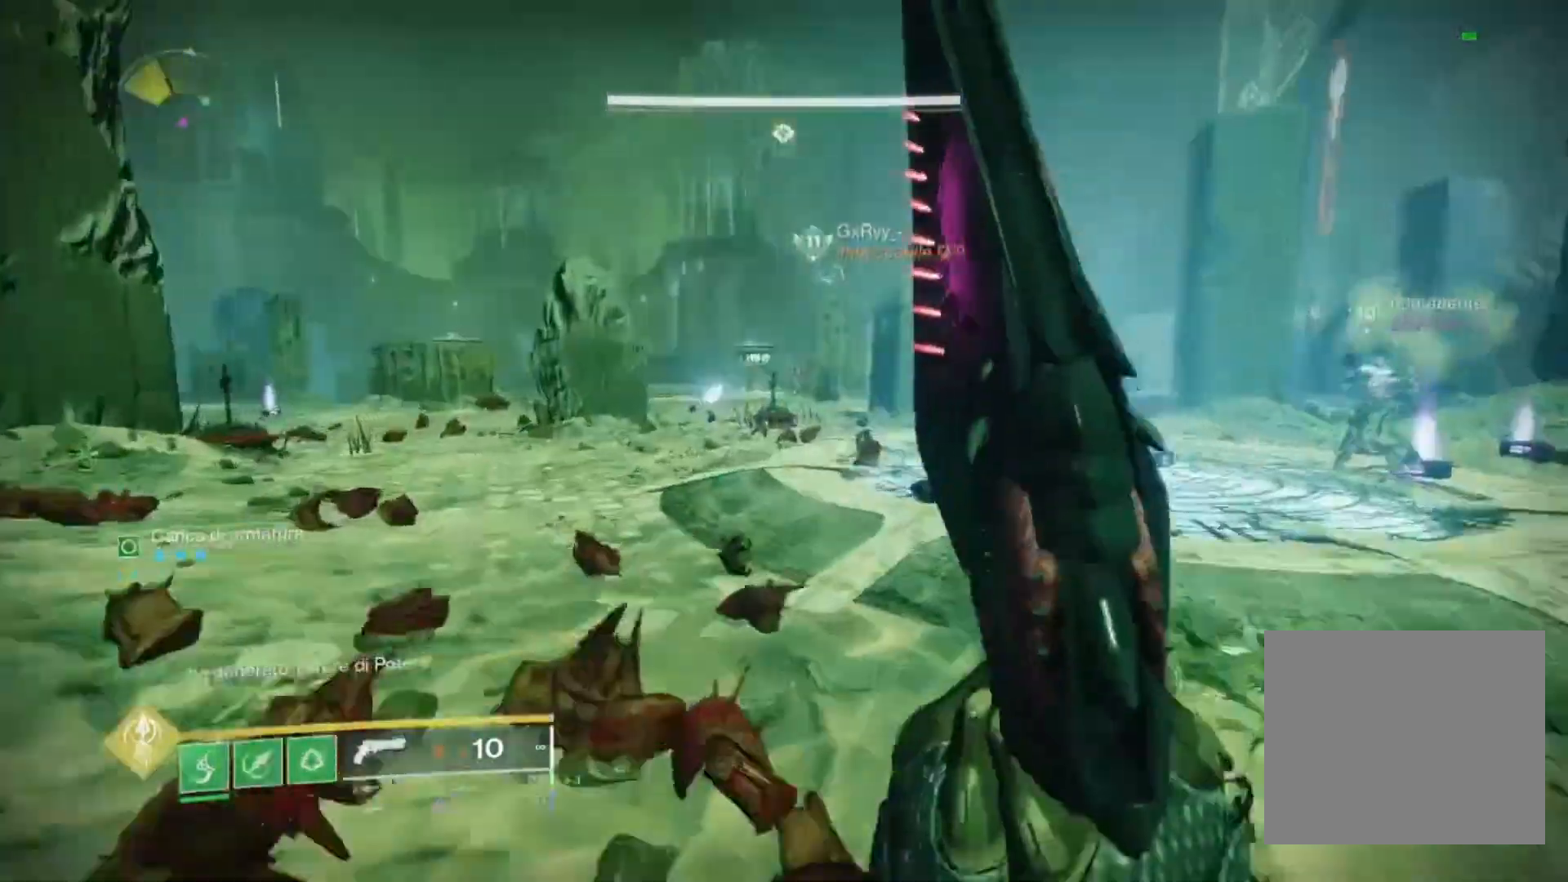
{"buttons": [], "left_stick": "up", "right_stick": "center", "events": []}
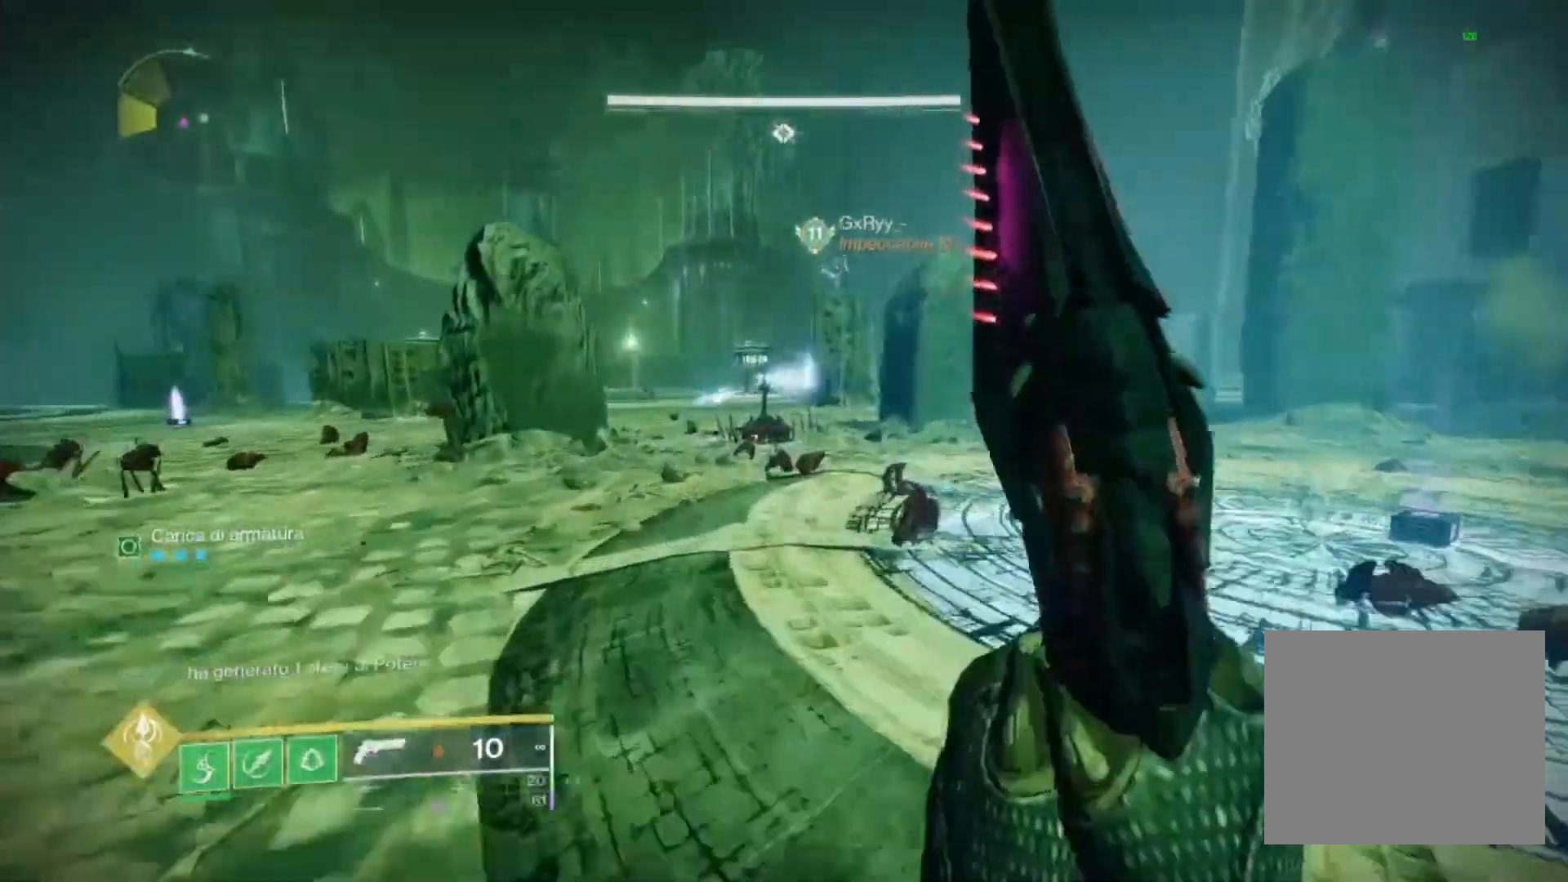
{"buttons": [], "left_stick": "up", "right_stick": "center", "events": [[400, "SQUARE", "down"], [500, "SQUARE", "up"]]}
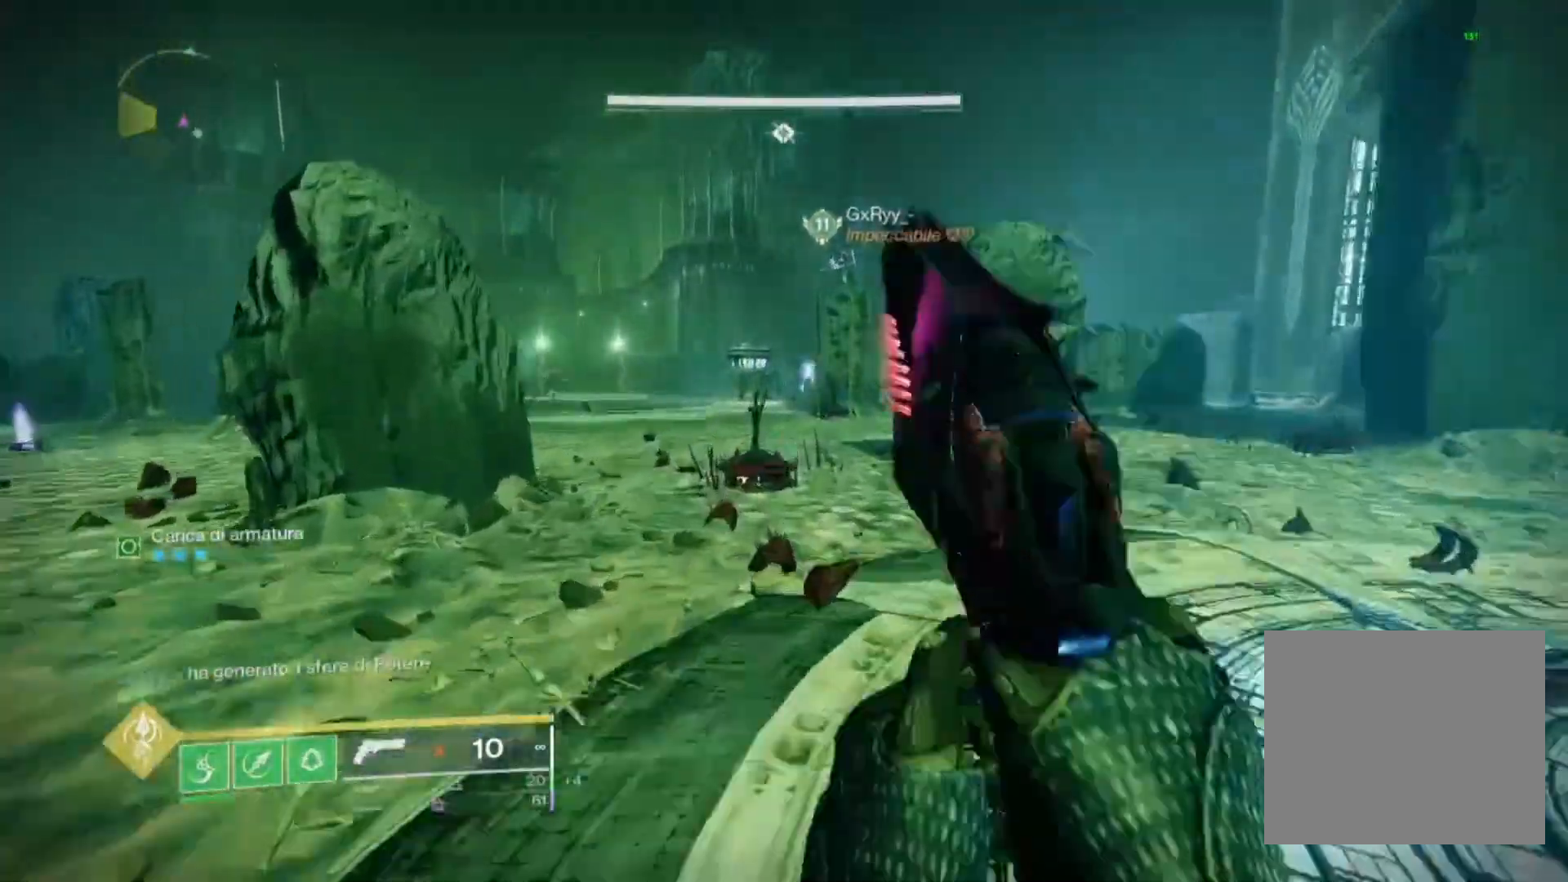
{"buttons": ["CROSS"], "left_stick": "up", "right_stick": "center", "events": [[400, "CROSS", "down"]]}
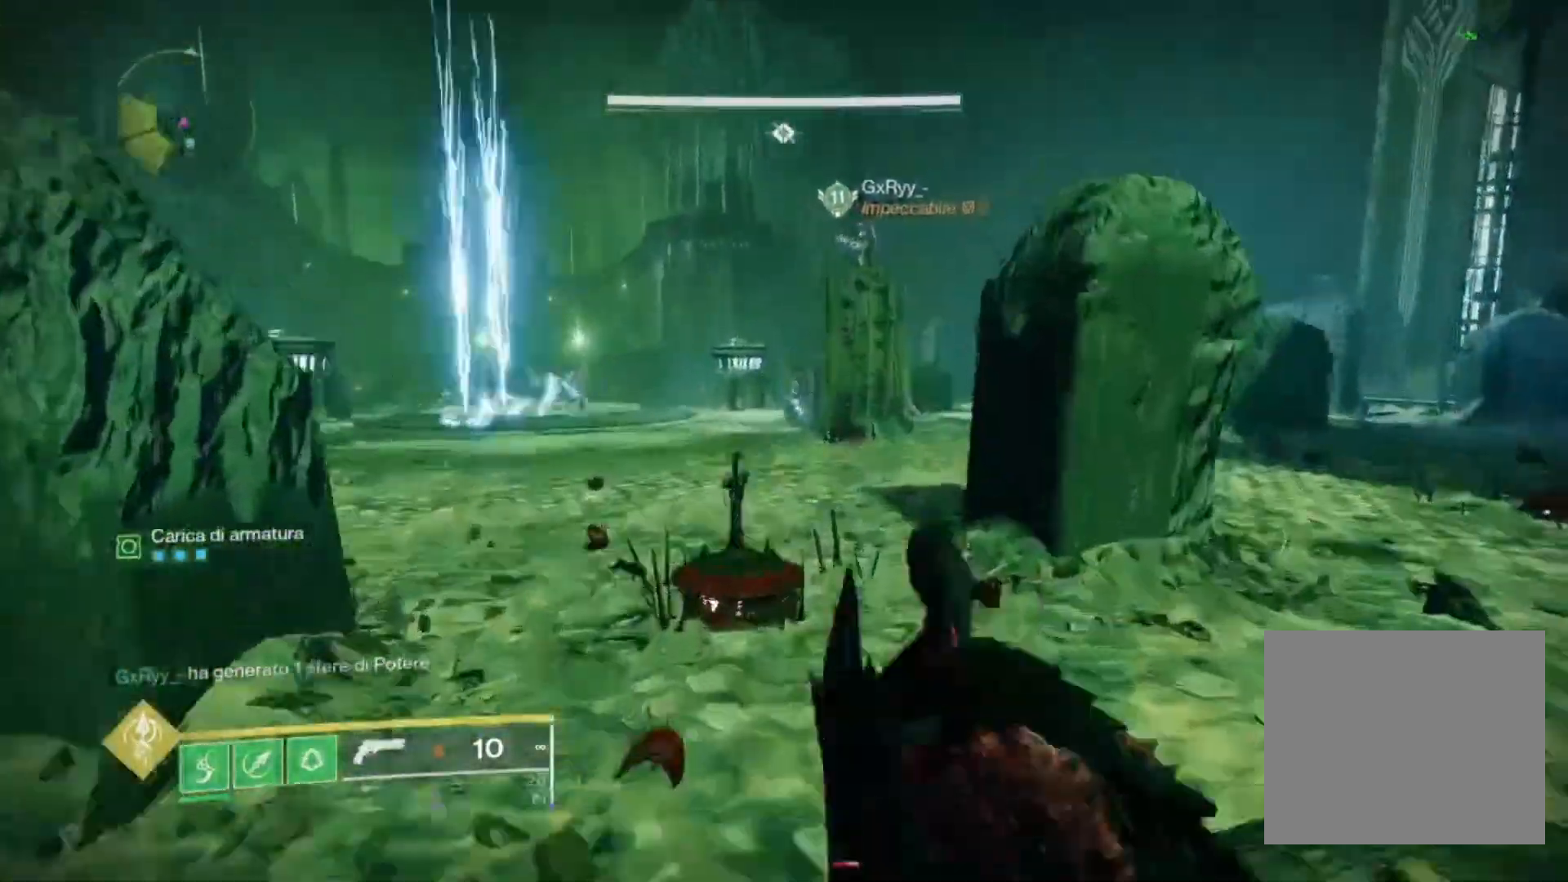
{"buttons": ["CROSS"], "left_stick": "up", "right_stick": "center", "events": []}
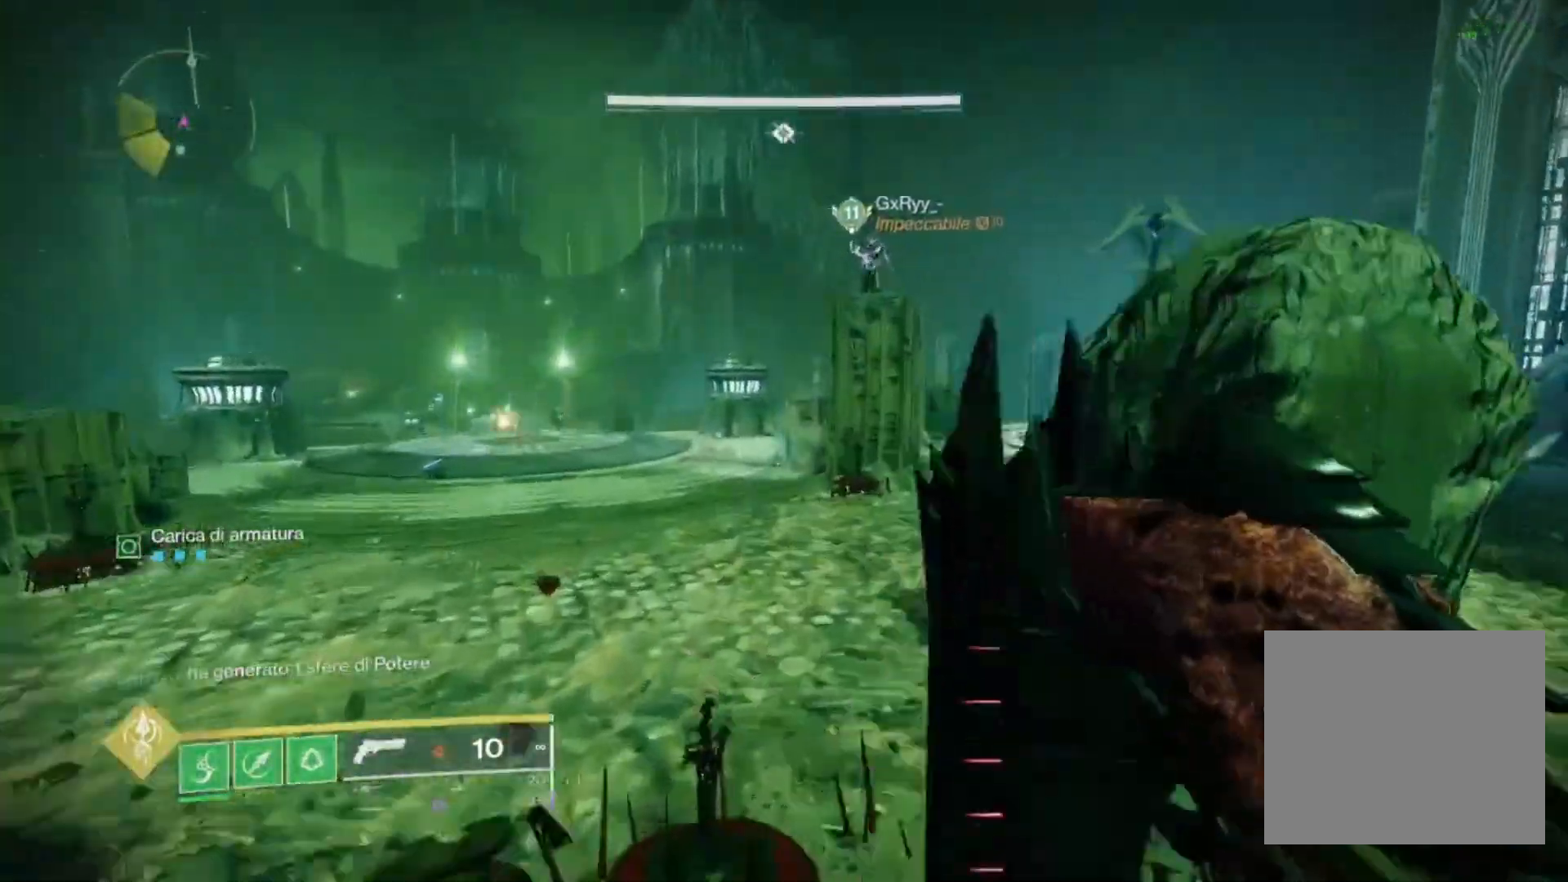
{"buttons": [], "left_stick": "up", "right_stick": "left", "events": [[400, "right_stick", "left"], [433, "CROSS", "up"]]}
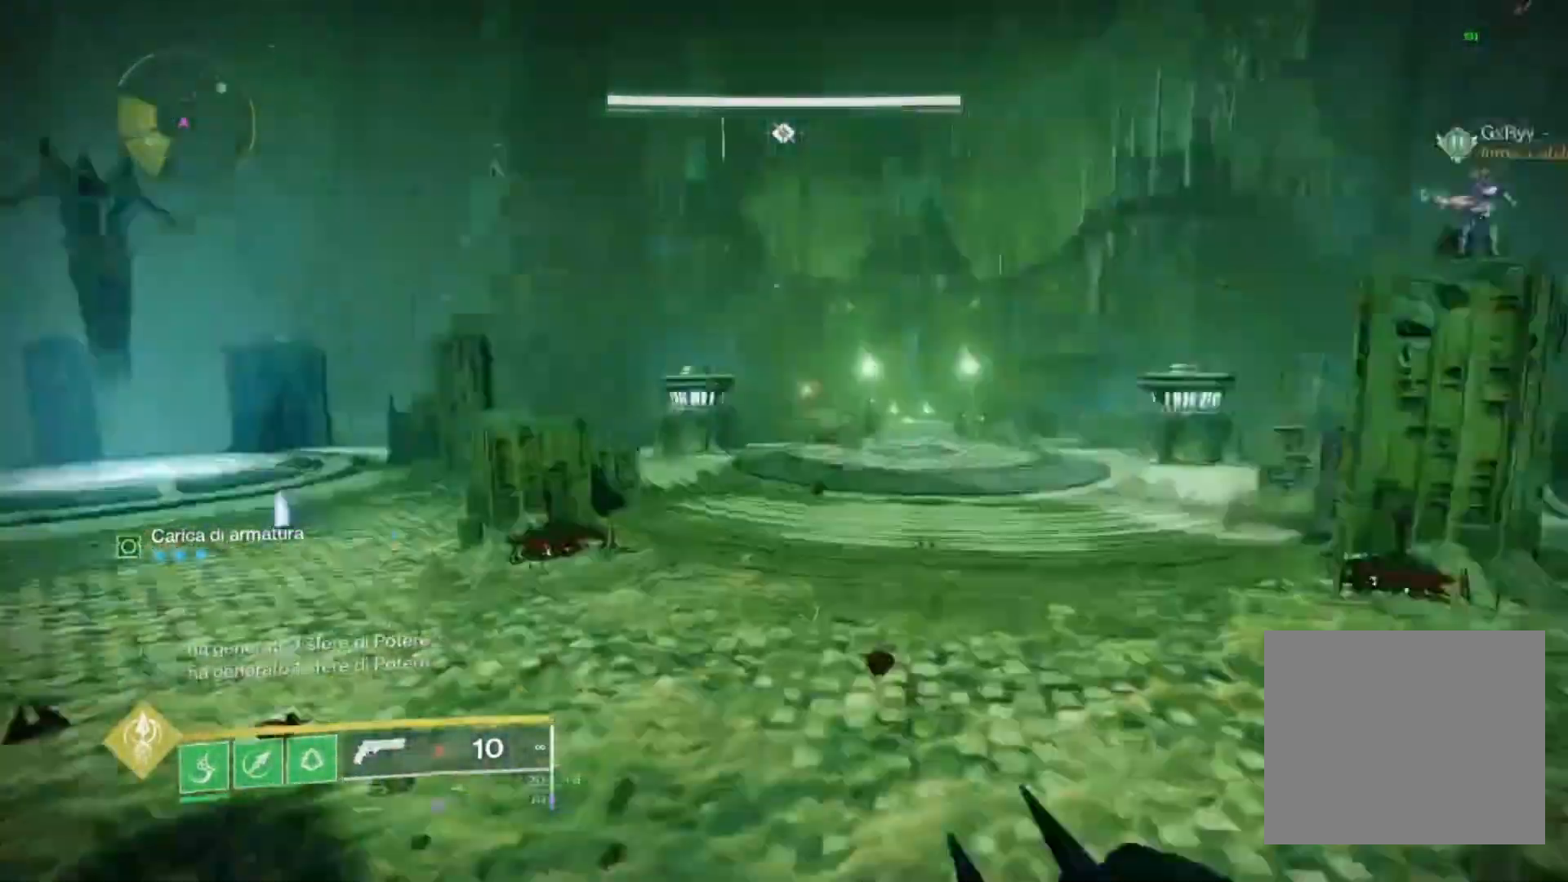
{"buttons": [], "left_stick": "center", "right_stick": "center"}
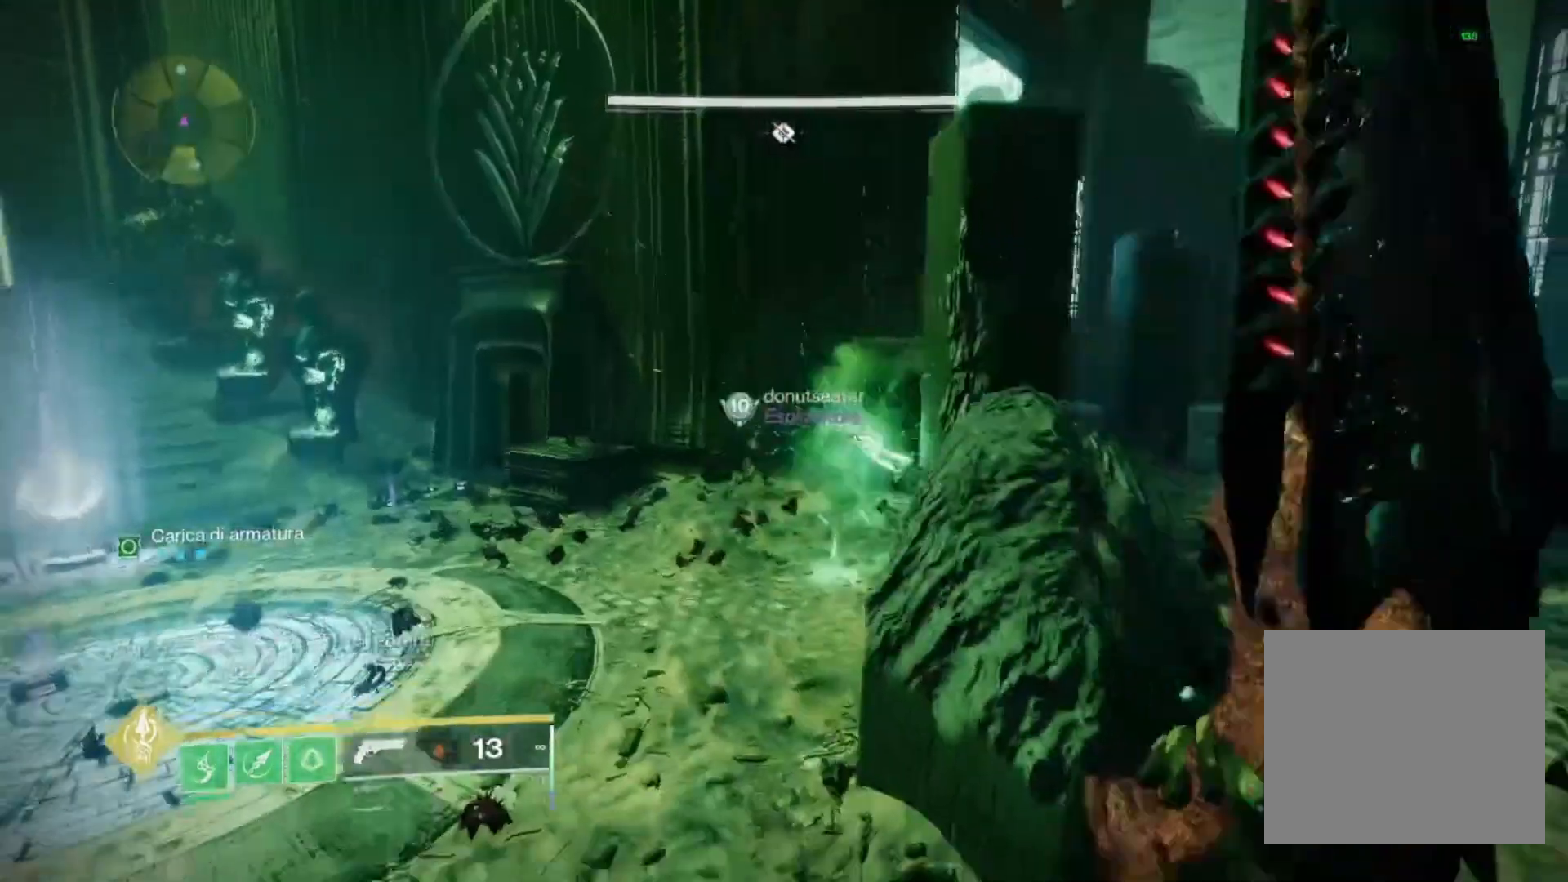
{"buttons": [], "left_stick": "center", "right_stick": "left", "events": [[67, "left_stick", "up-right"], [267, "left_stick", "center"], [467, "right_stick", "left"]]}
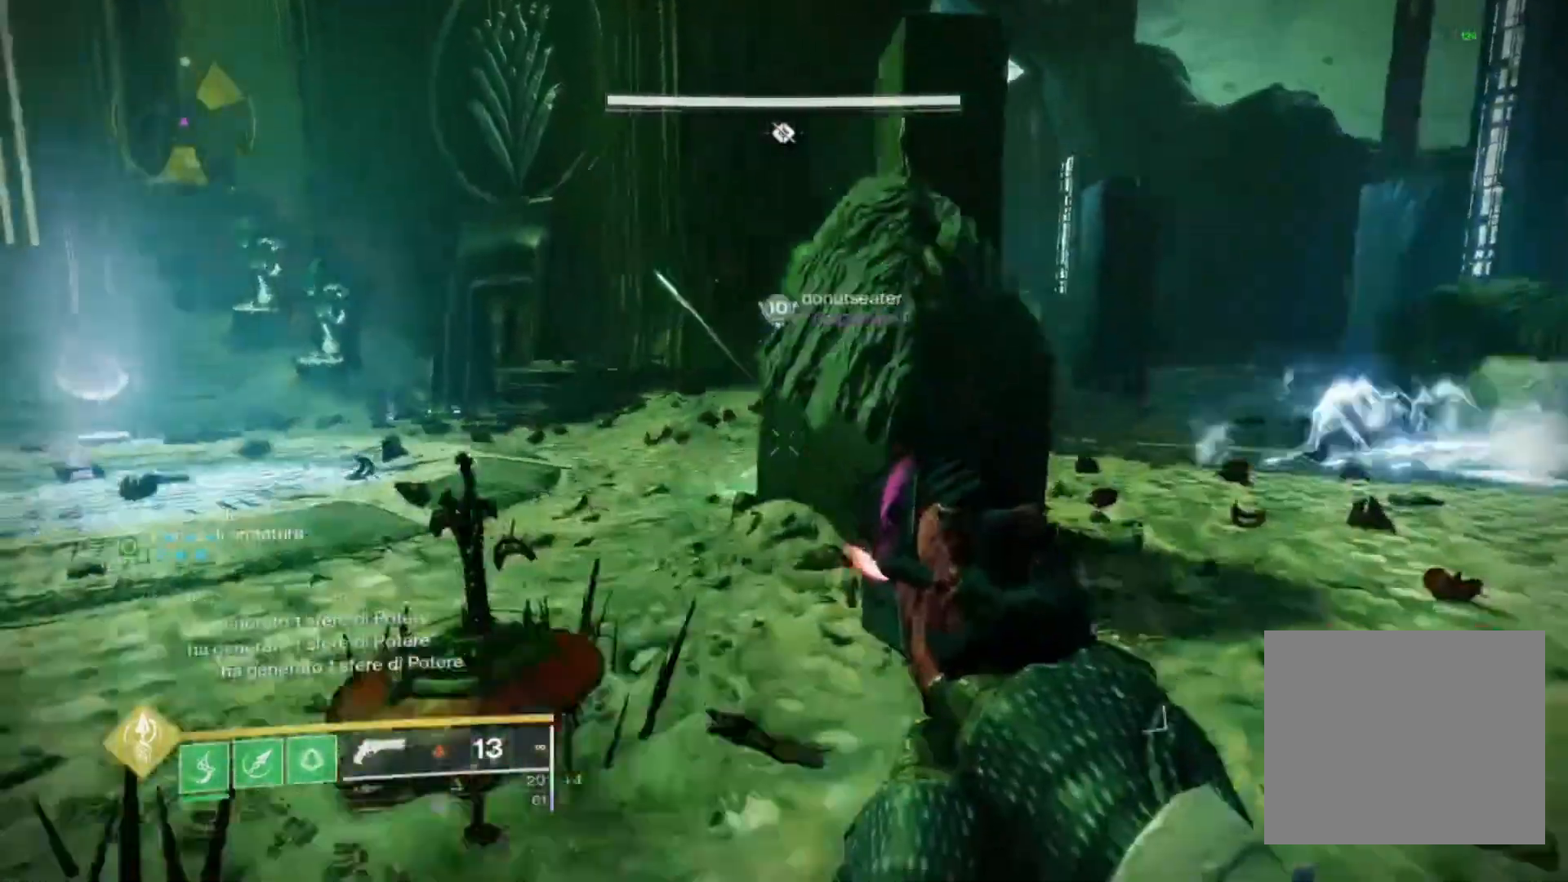
{"buttons": [], "left_stick": "right", "right_stick": "center", "events": [[333, "left_stick", "right"], [333, "right_stick", "center"]]}
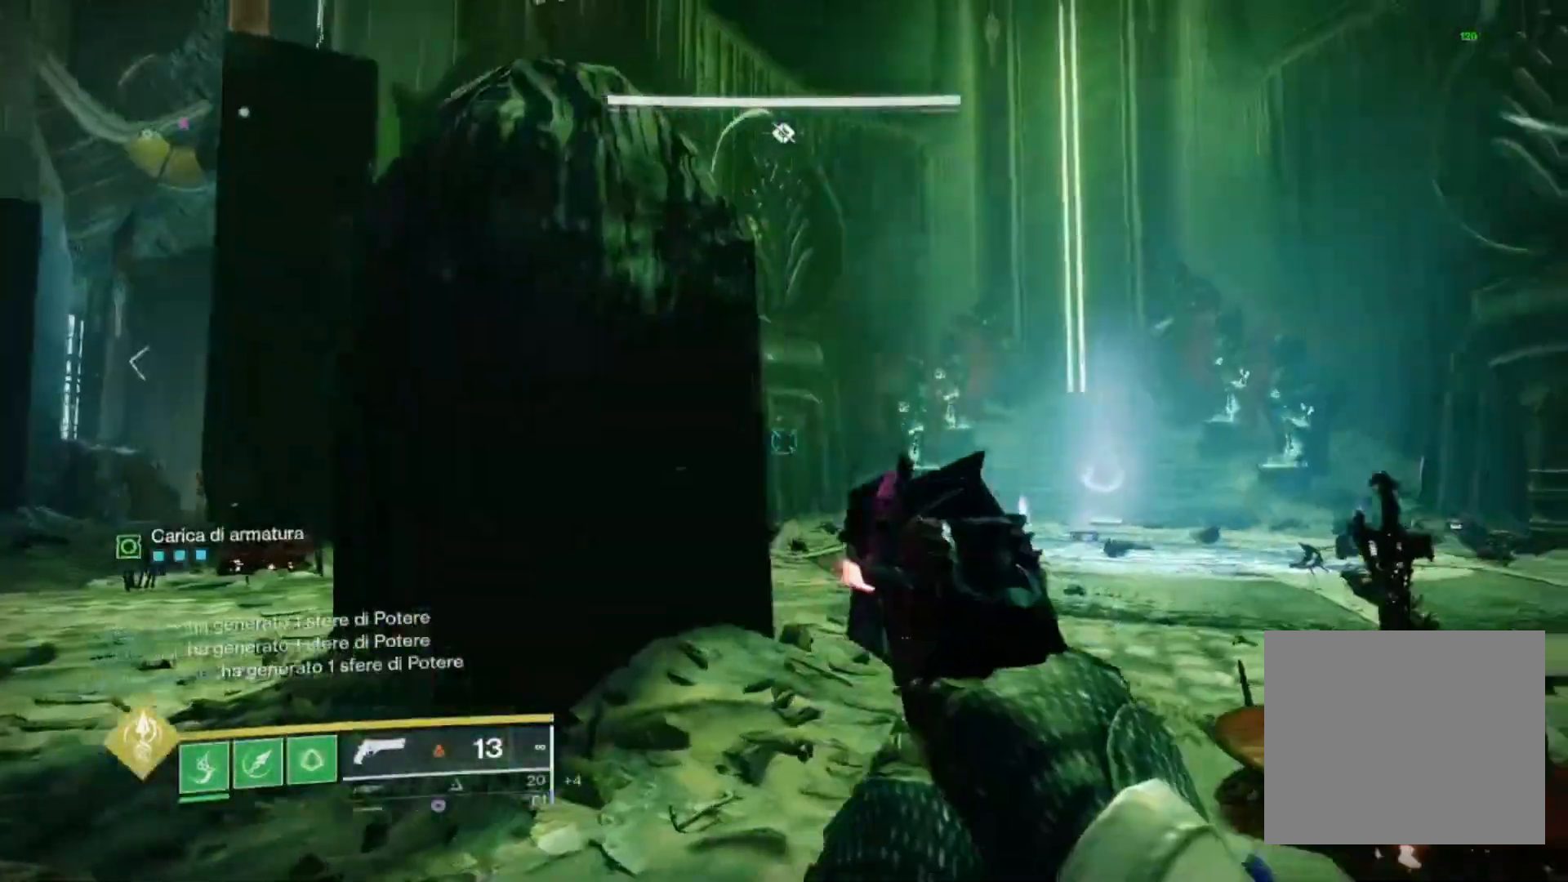
{"buttons": [], "left_stick": "center", "right_stick": "center", "events": [[33, "right_stick", "left"], [200, "left_stick", "center"], [300, "right_stick", "center"]]}
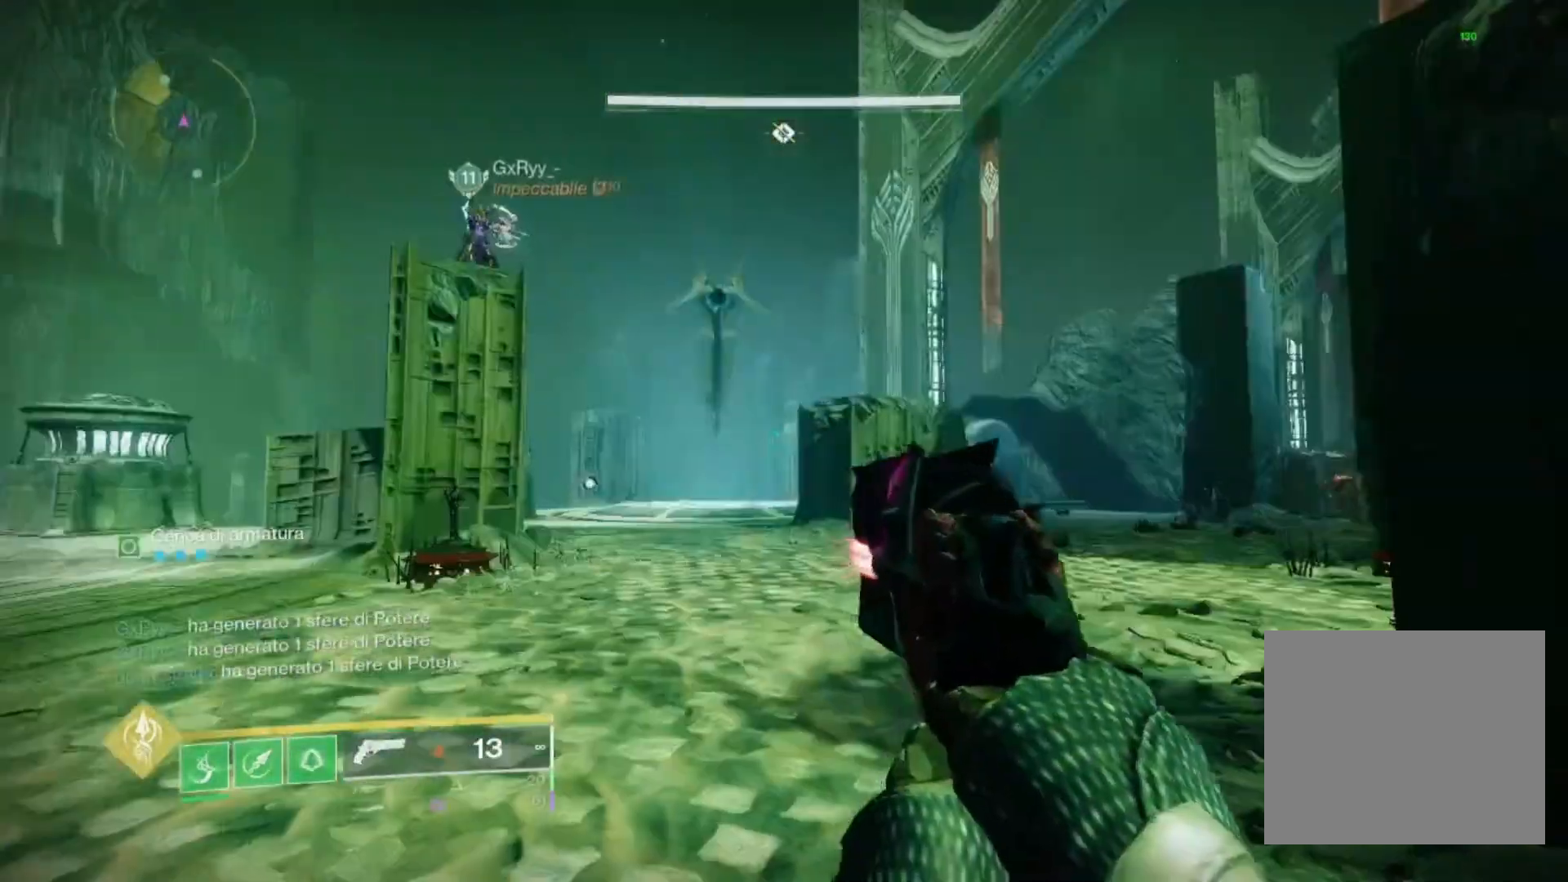
{"buttons": ["L2"], "left_stick": "up-left", "right_stick": "center", "events": [[33, "L2", "down"], [33, "right_stick", "right"], [67, "left_stick", "up-left"], [400, "right_stick", "center"]]}
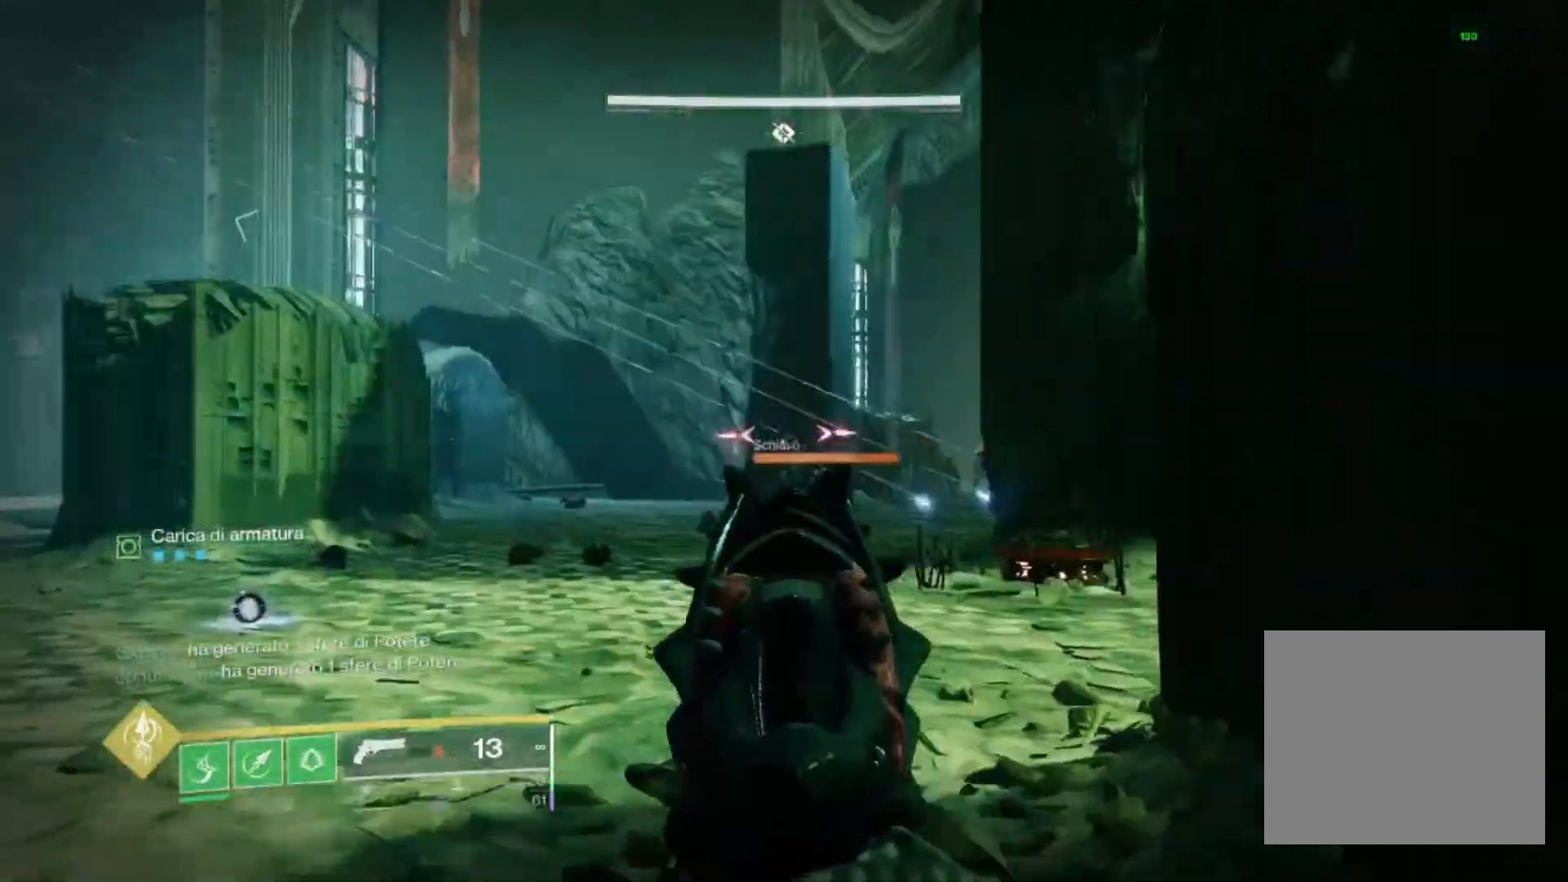
{"buttons": ["L2"], "left_stick": "center", "right_stick": "down-right", "events": [[67, "right_stick", "down-right"], [167, "R2", "down"], [167, "right_stick", "center"], [300, "right_stick", "down"], [367, "left_stick", "center"], [400, "R2", "up"], [467, "right_stick", "down-right"]]}
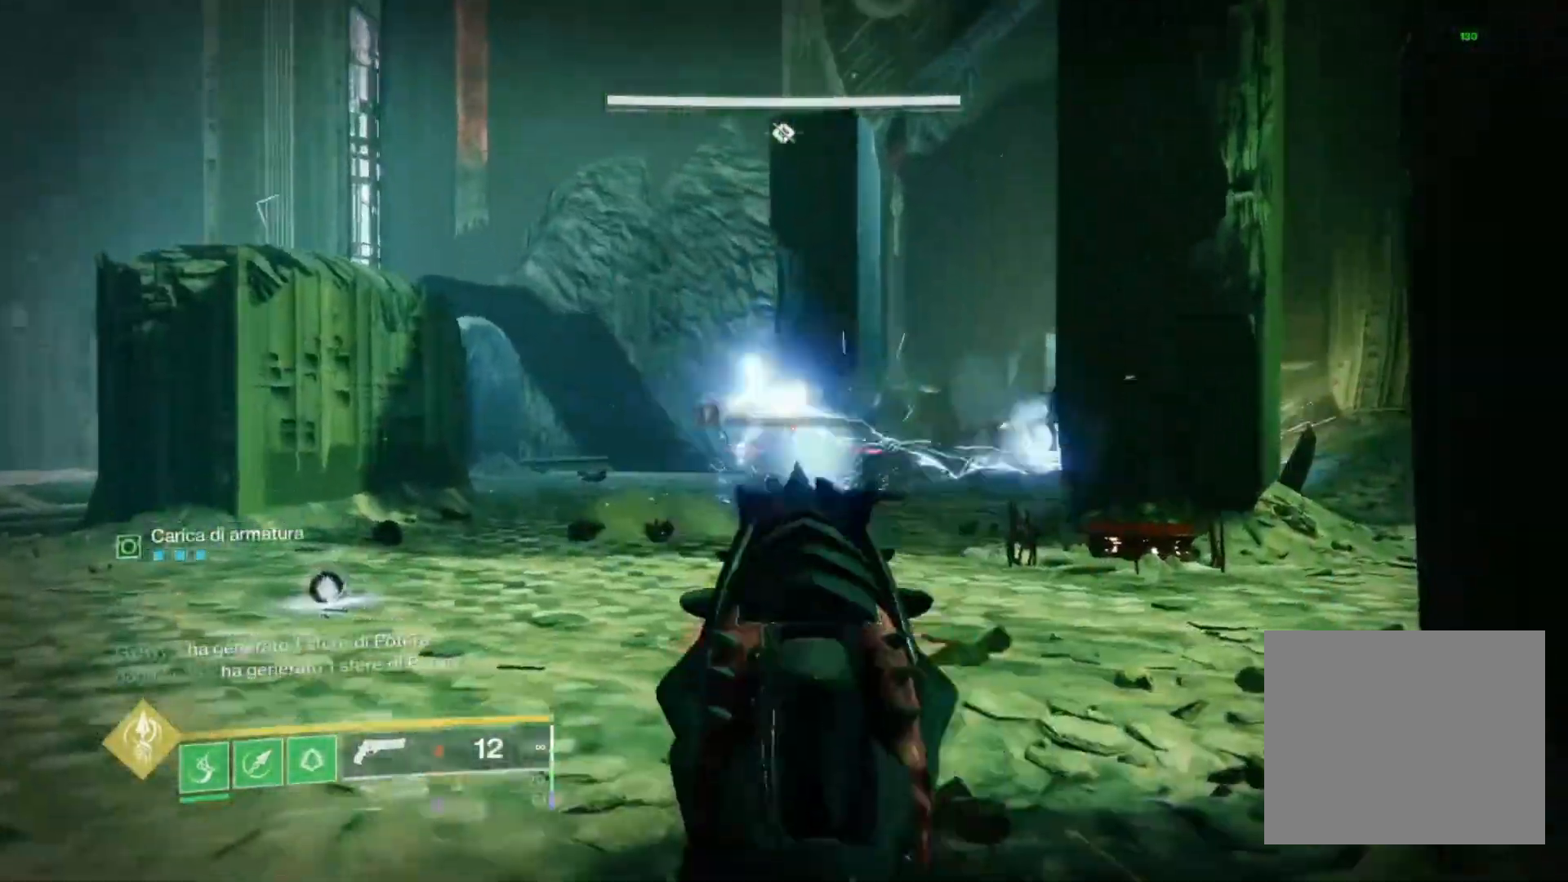
{"buttons": ["L2"], "left_stick": "center", "right_stick": "center", "events": [[67, "L1", "down"], [133, "right_stick", "center"], [200, "R2", "down"], [300, "L1", "up"], [433, "R2", "up"]]}
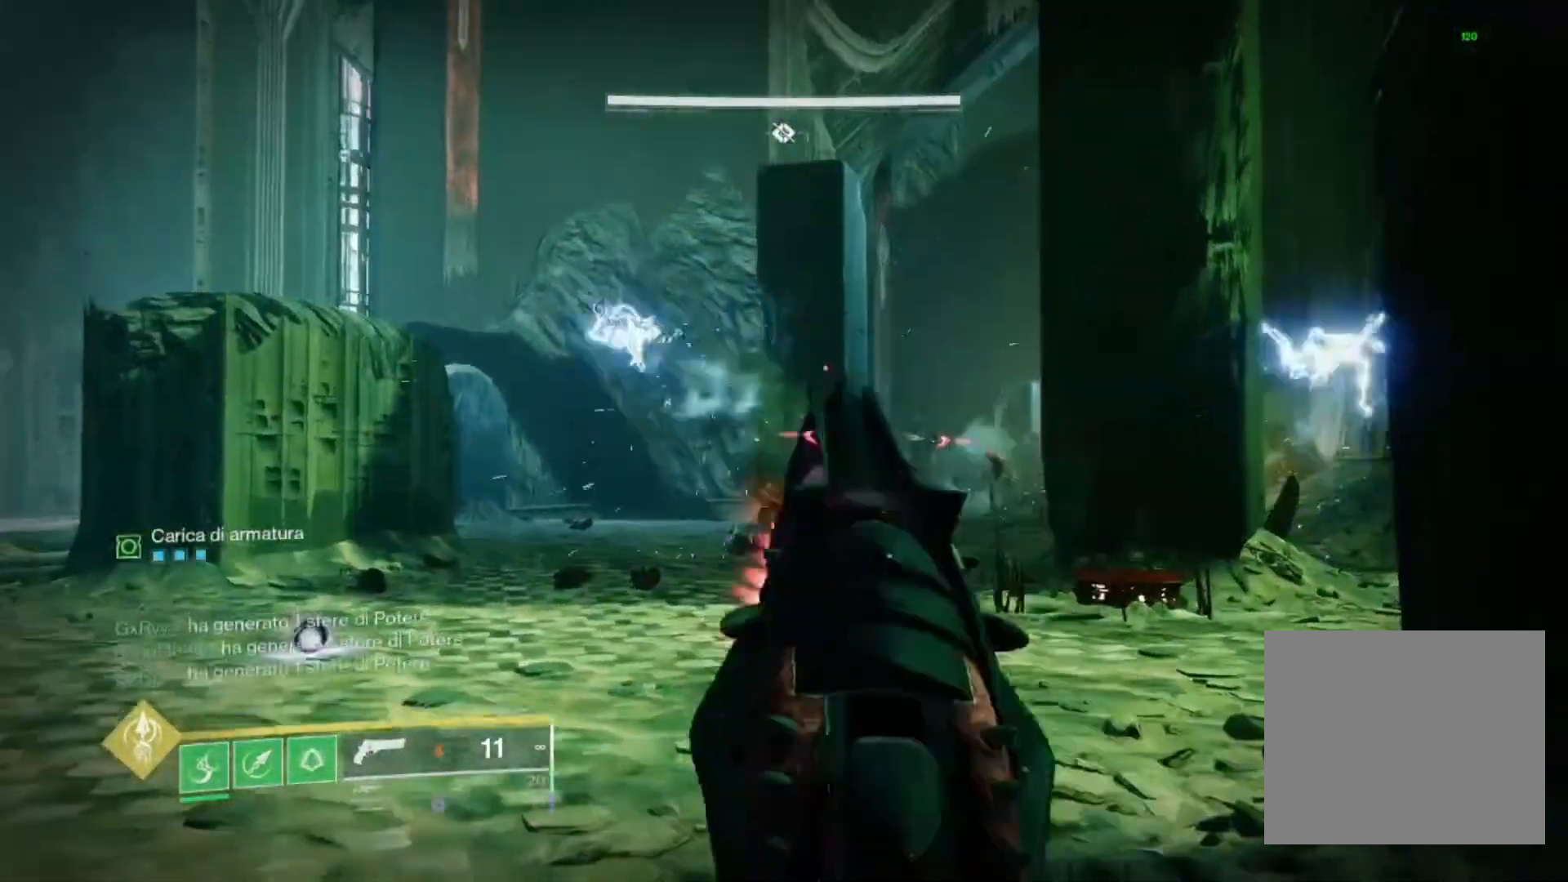
{"buttons": ["L2"], "left_stick": "center", "right_stick": "center", "events": [[67, "L1", "down"], [133, "L1", "up"], [167, "SQUARE", "down"], [267, "SQUARE", "up"]]}
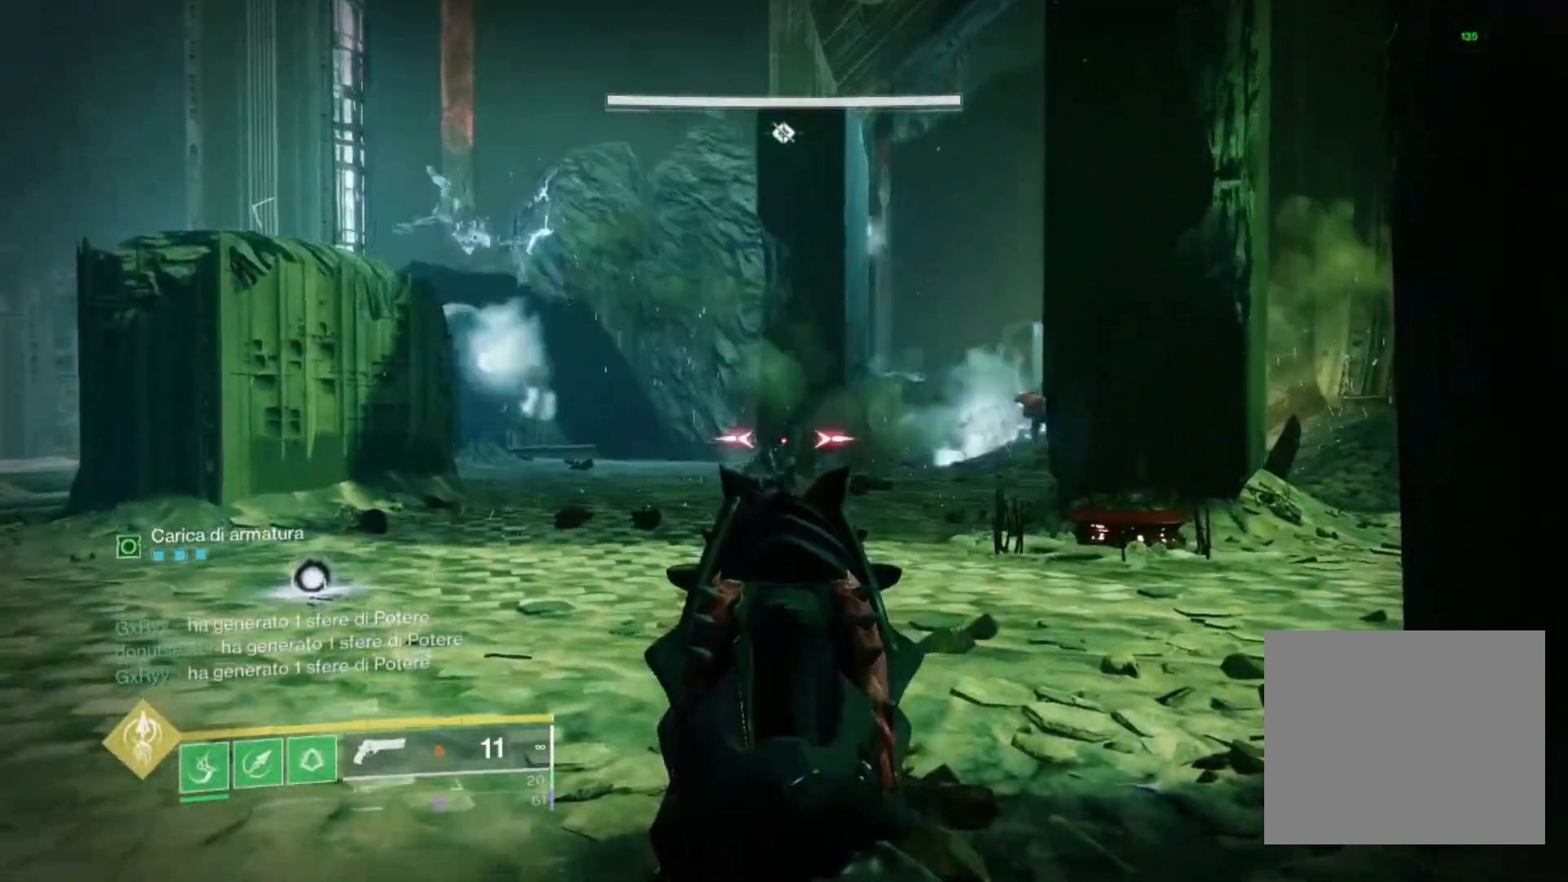
{"buttons": [], "left_stick": "up", "right_stick": "center", "events": [[33, "L2", "up"], [133, "right_stick", "left"], [200, "left_stick", "up"], [300, "right_stick", "center"], [367, "L3", "down"], [433, "L3", "up"], [433, "SQUARE", "down"], [500, "SQUARE", "up"]]}
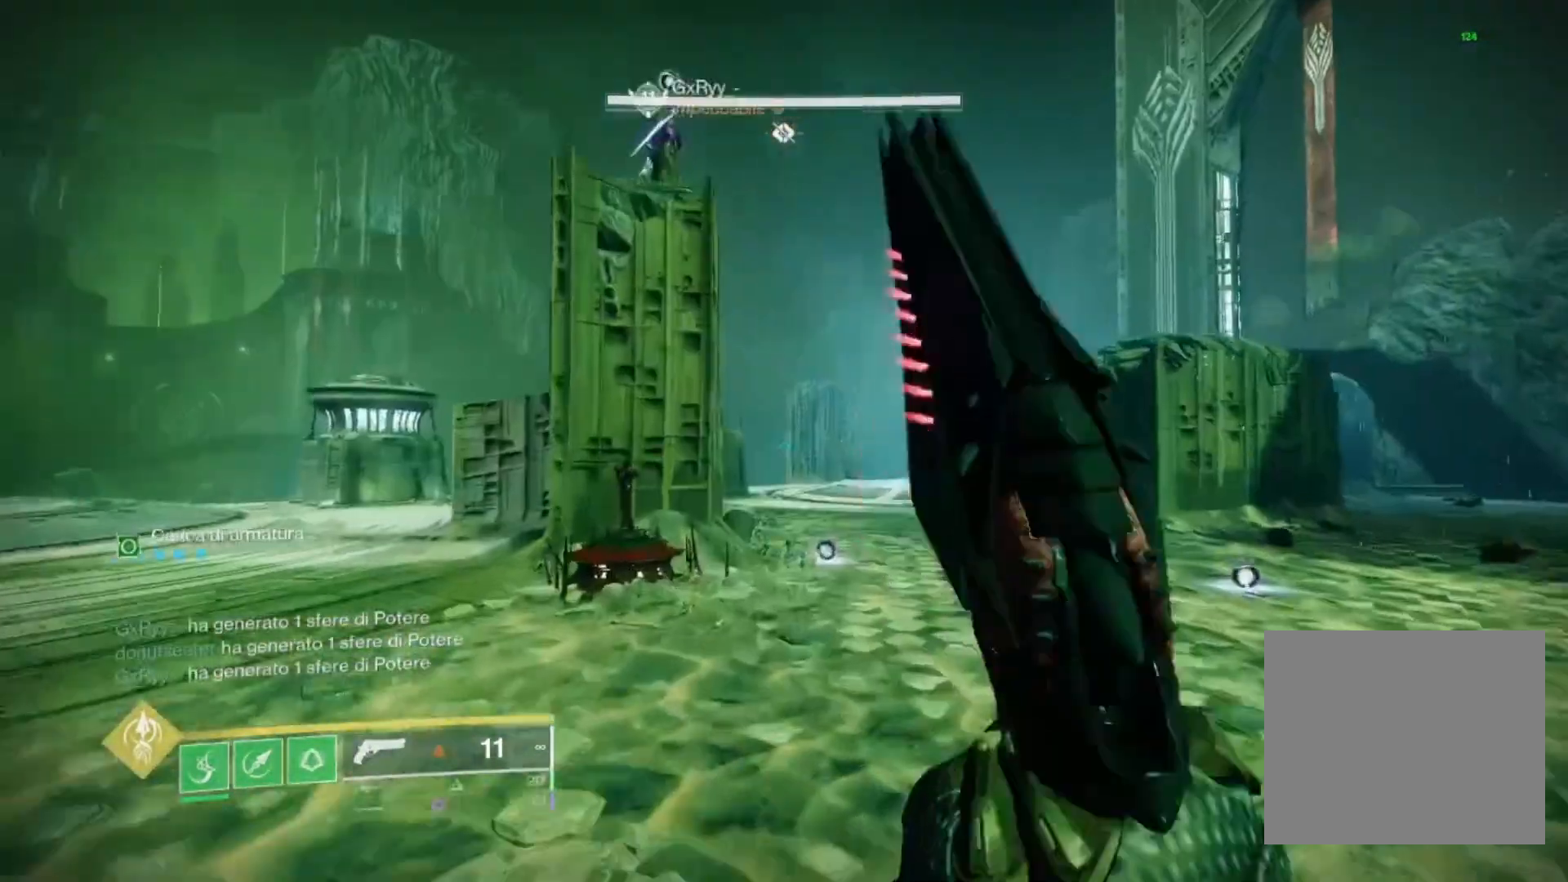
{"buttons": [], "left_stick": "up-right", "right_stick": "center", "events": [[100, "right_stick", "left"], [133, "left_stick", "center"], [233, "left_stick", "up-right"], [233, "right_stick", "center"], [333, "CROSS", "down"], [500, "CROSS", "up"]]}
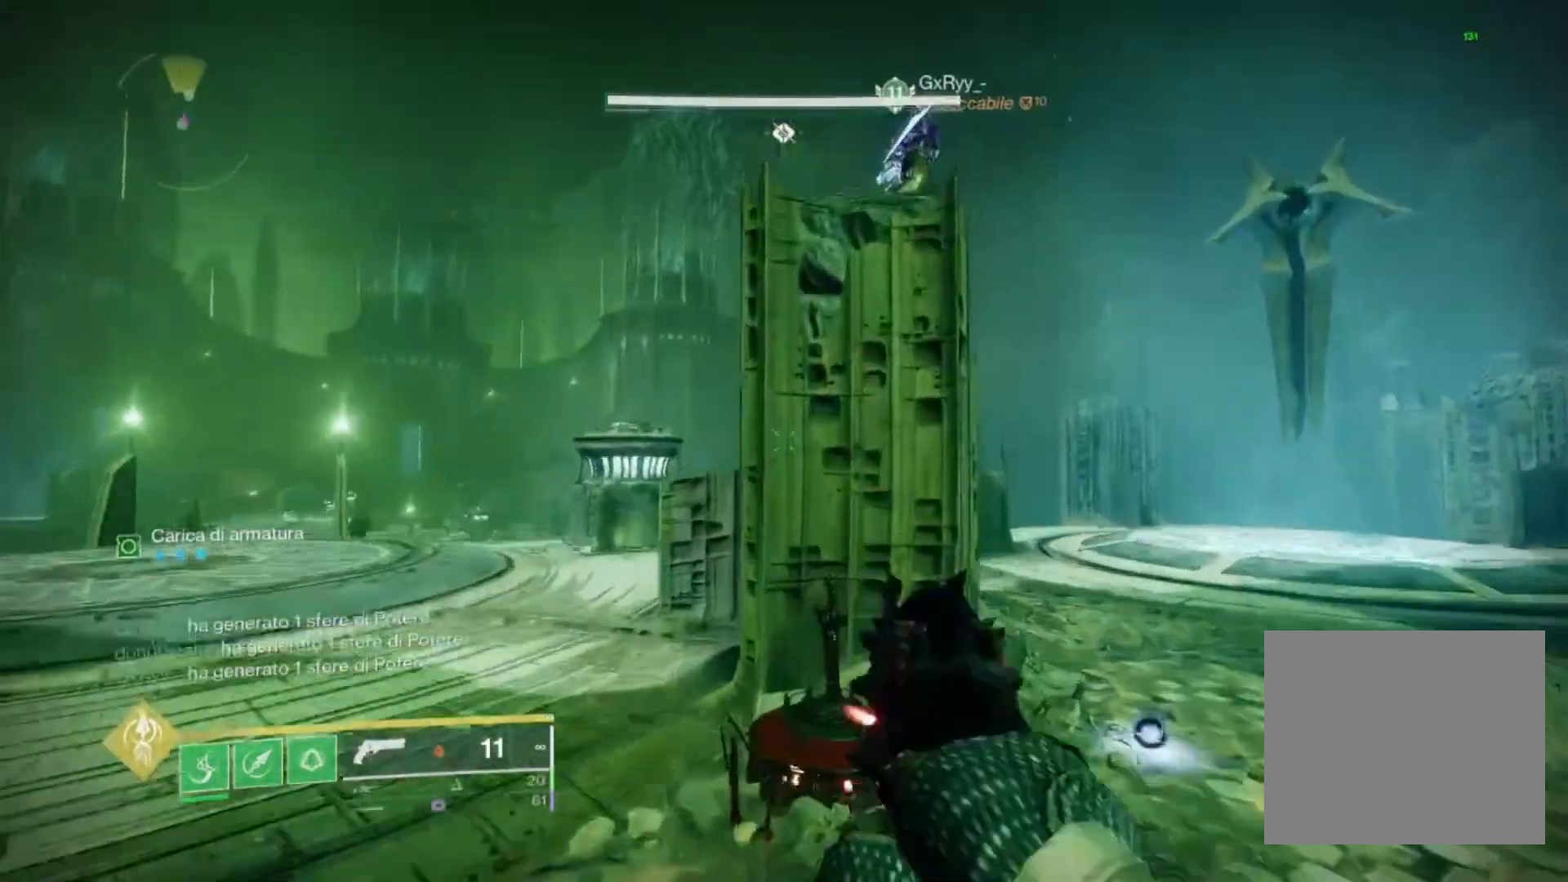
{"buttons": ["CROSS"], "left_stick": "center", "right_stick": "center", "events": [[200, "CROSS", "down"], [333, "CROSS", "up"], [433, "CROSS", "down"], [500, "left_stick", "center"]]}
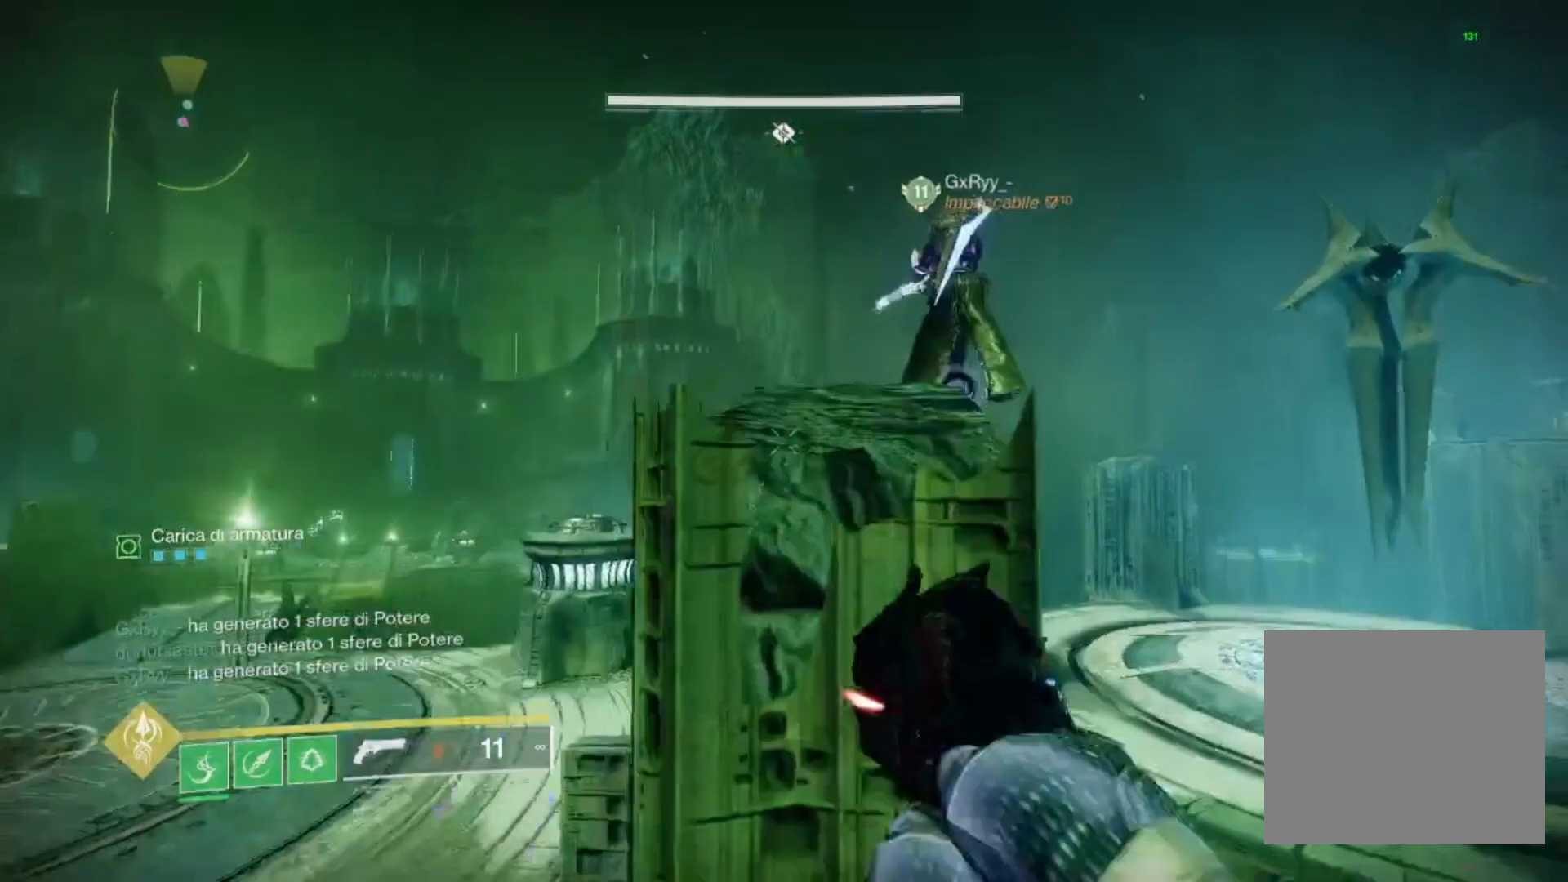
{"buttons": [], "left_stick": "center", "right_stick": "center", "events": [[67, "CROSS", "up"], [67, "right_stick", "down"], [200, "right_stick", "center"], [333, "SQUARE", "down"], [367, "SQUARE", "up"]]}
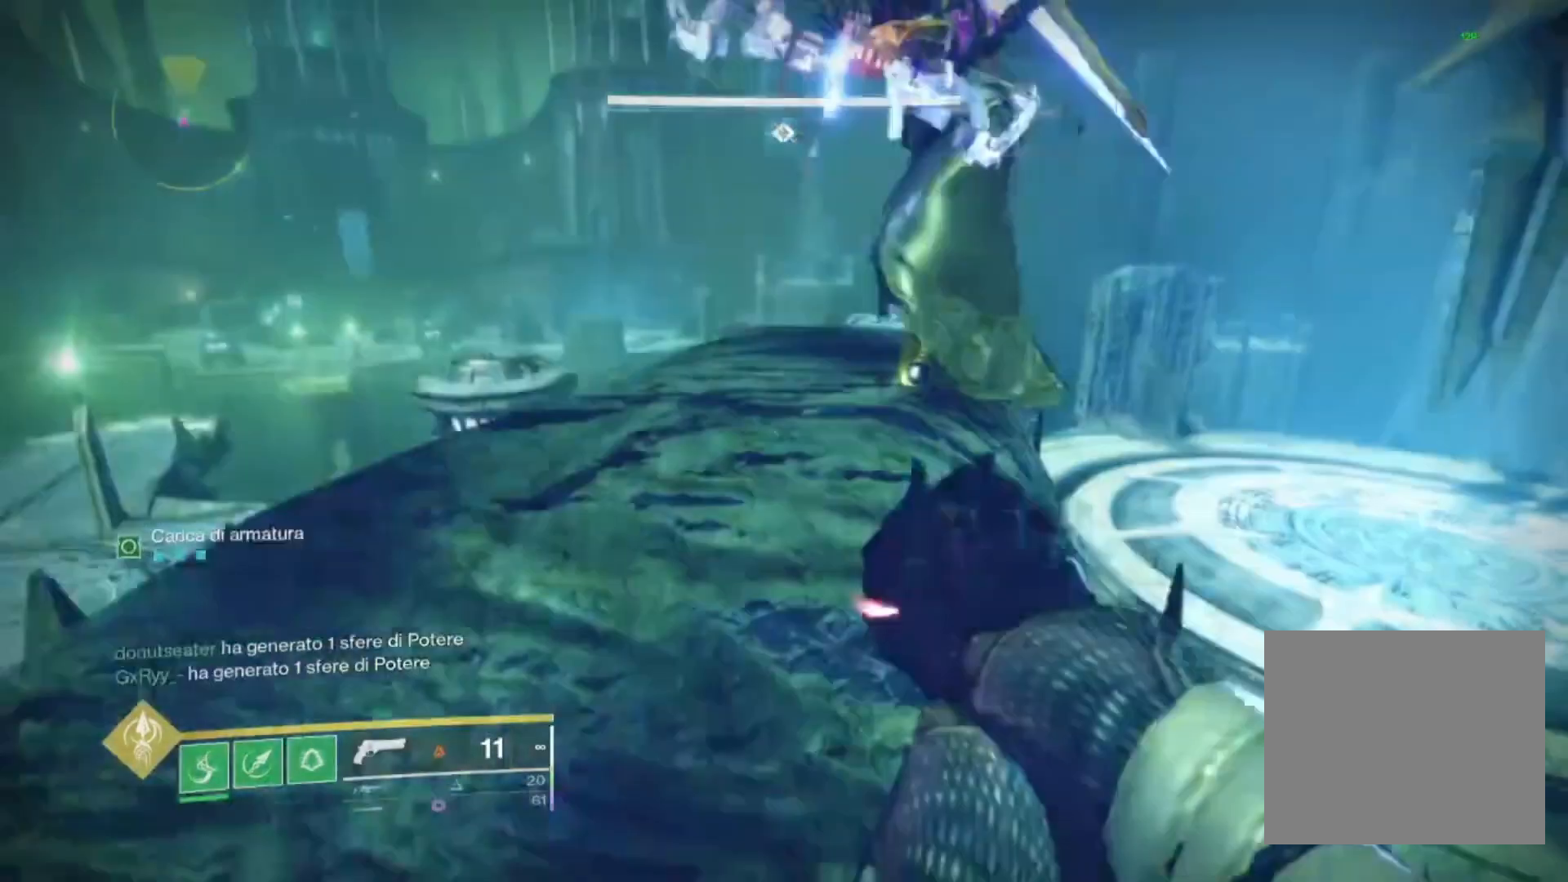
{"buttons": [], "left_stick": "center", "right_stick": "center", "events": [[33, "left_stick", "up-right"], [100, "left_stick", "up"], [233, "left_stick", "center"], [300, "right_stick", "left"], [500, "right_stick", "center"]]}
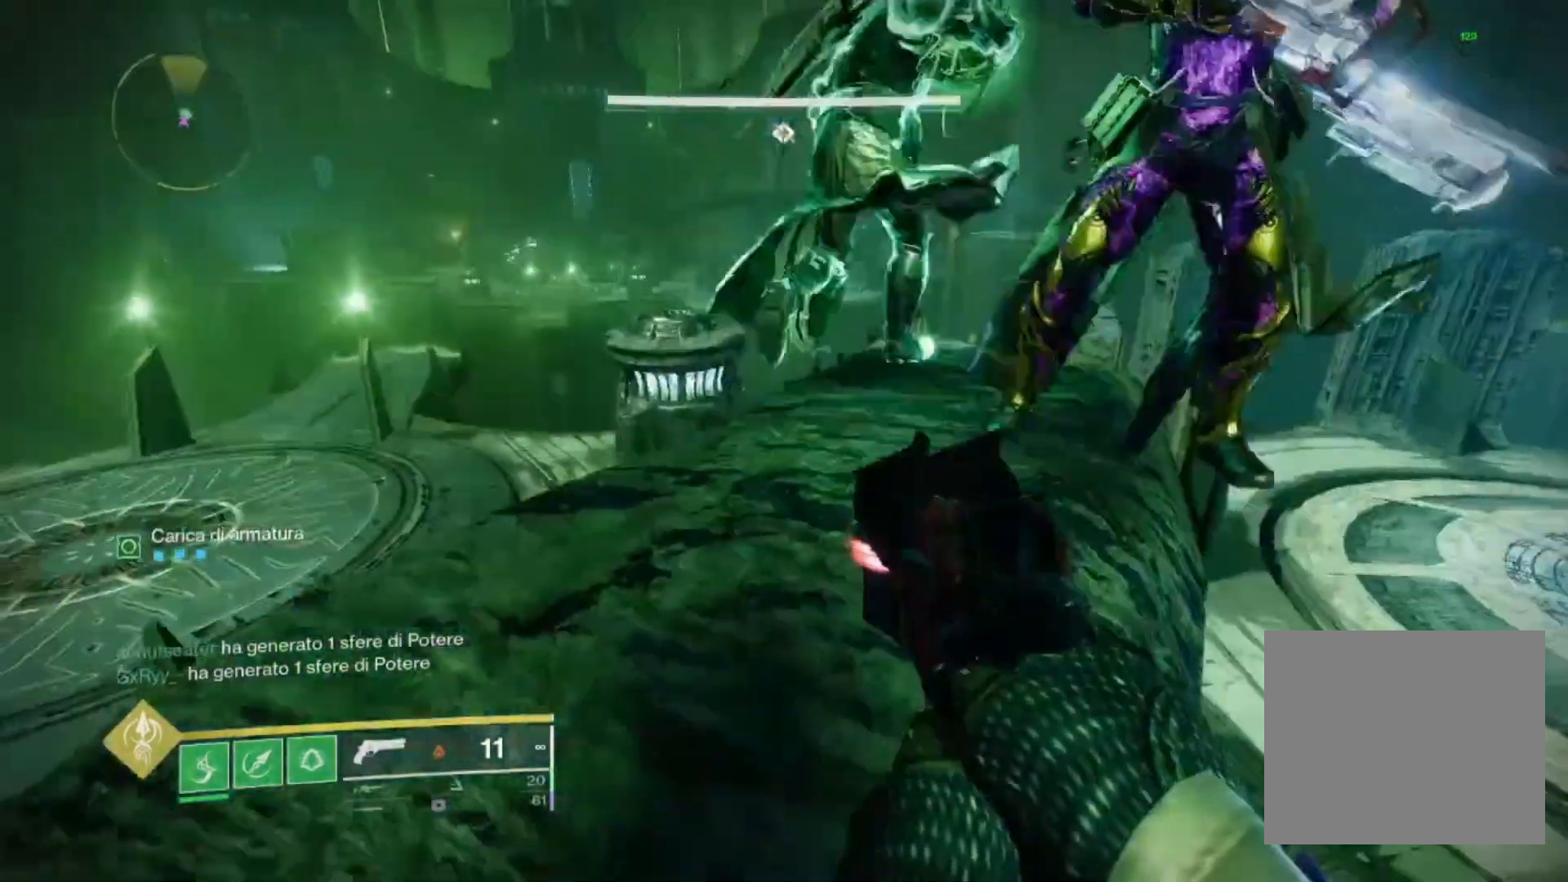
{"buttons": [], "left_stick": "center", "right_stick": "center", "events": [[33, "left_stick", "up-left"], [133, "left_stick", "up"], [133, "right_stick", "up"], [233, "right_stick", "center"], [400, "left_stick", "center"]]}
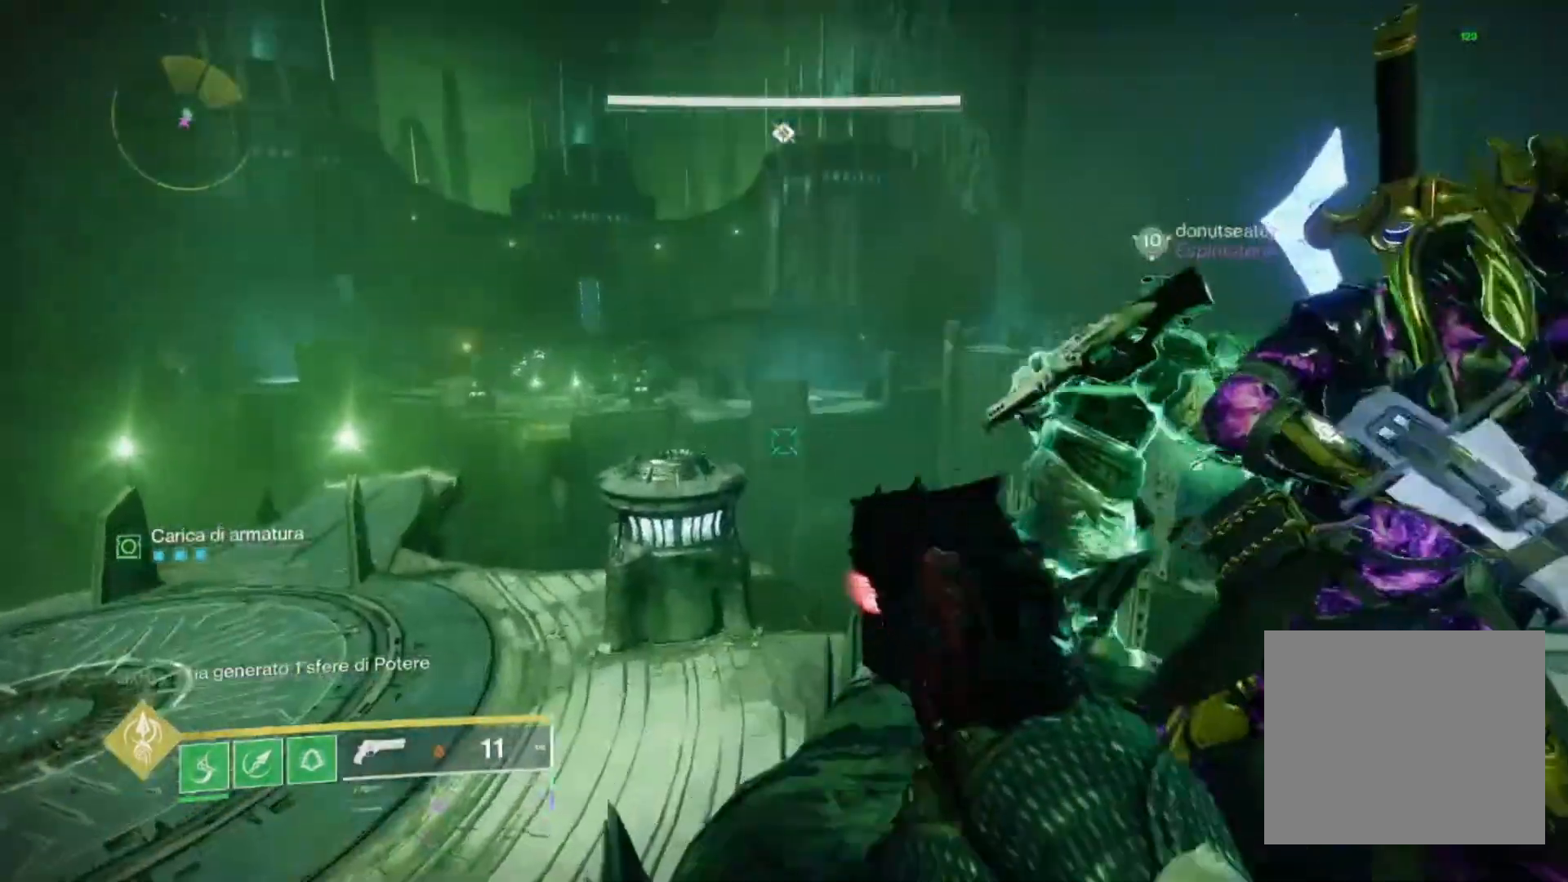
{"buttons": [], "left_stick": "center", "right_stick": "center", "events": [[300, "right_stick", "left"], [367, "right_stick", "center"]]}
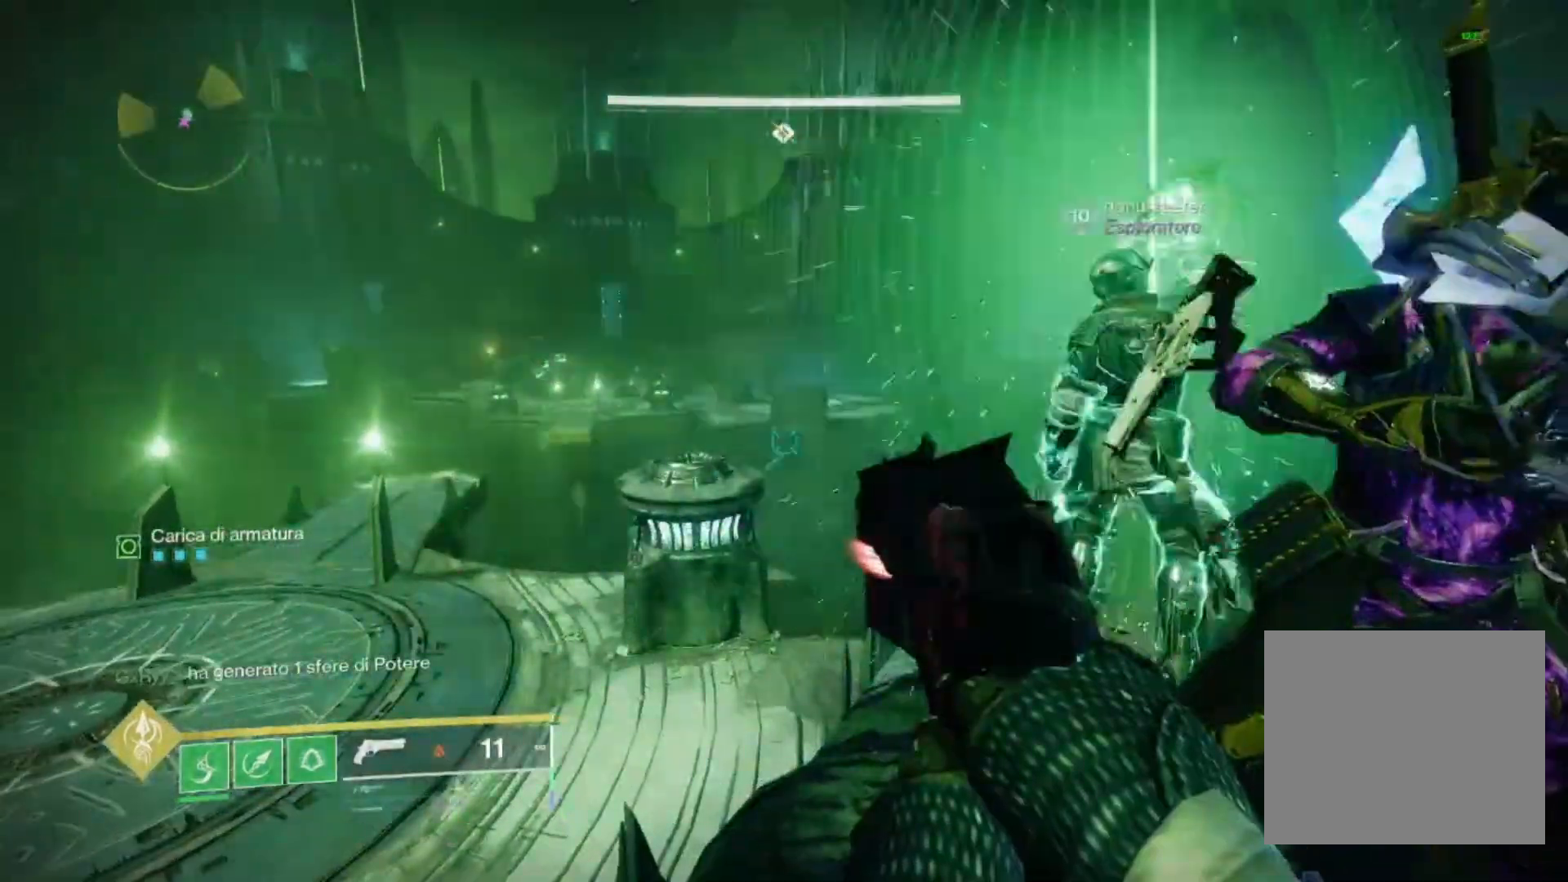
{"buttons": [], "left_stick": "center", "right_stick": "center", "events": [[400, "SQUARE", "down"], [433, "SQUARE", "up"]]}